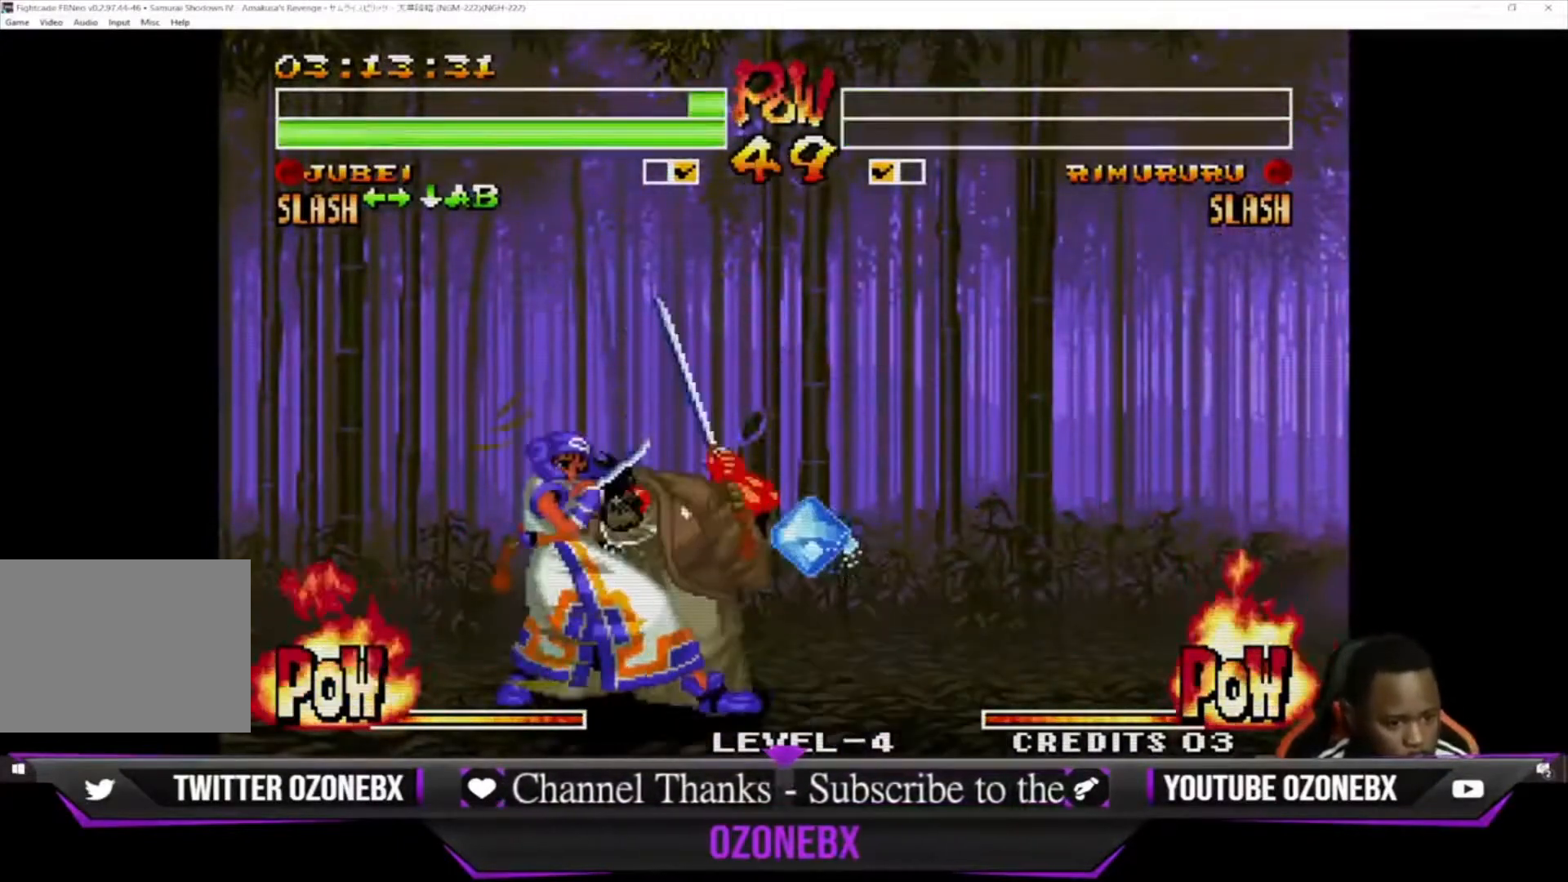
Gameplay with a controller (arcade stick); each line is a JSON object with the inputs held at the frame after it. "events" lists button and stick changes between this image and that frame as [ms after this image, input, new state], when the widget could be followed in between. Not read: L1 L2 L3 R3.
{"buttons": [], "left_stick": "down-right", "events": [[67, "CROSS", "up"], [133, "TRIANGLE", "down"], [167, "CROSS", "down"], [167, "SQUARE", "down"], [200, "TRIANGLE", "up"], [233, "CROSS", "up"], [233, "SQUARE", "up"], [333, "SQUARE", "down"], [367, "SQUARE", "up"]]}
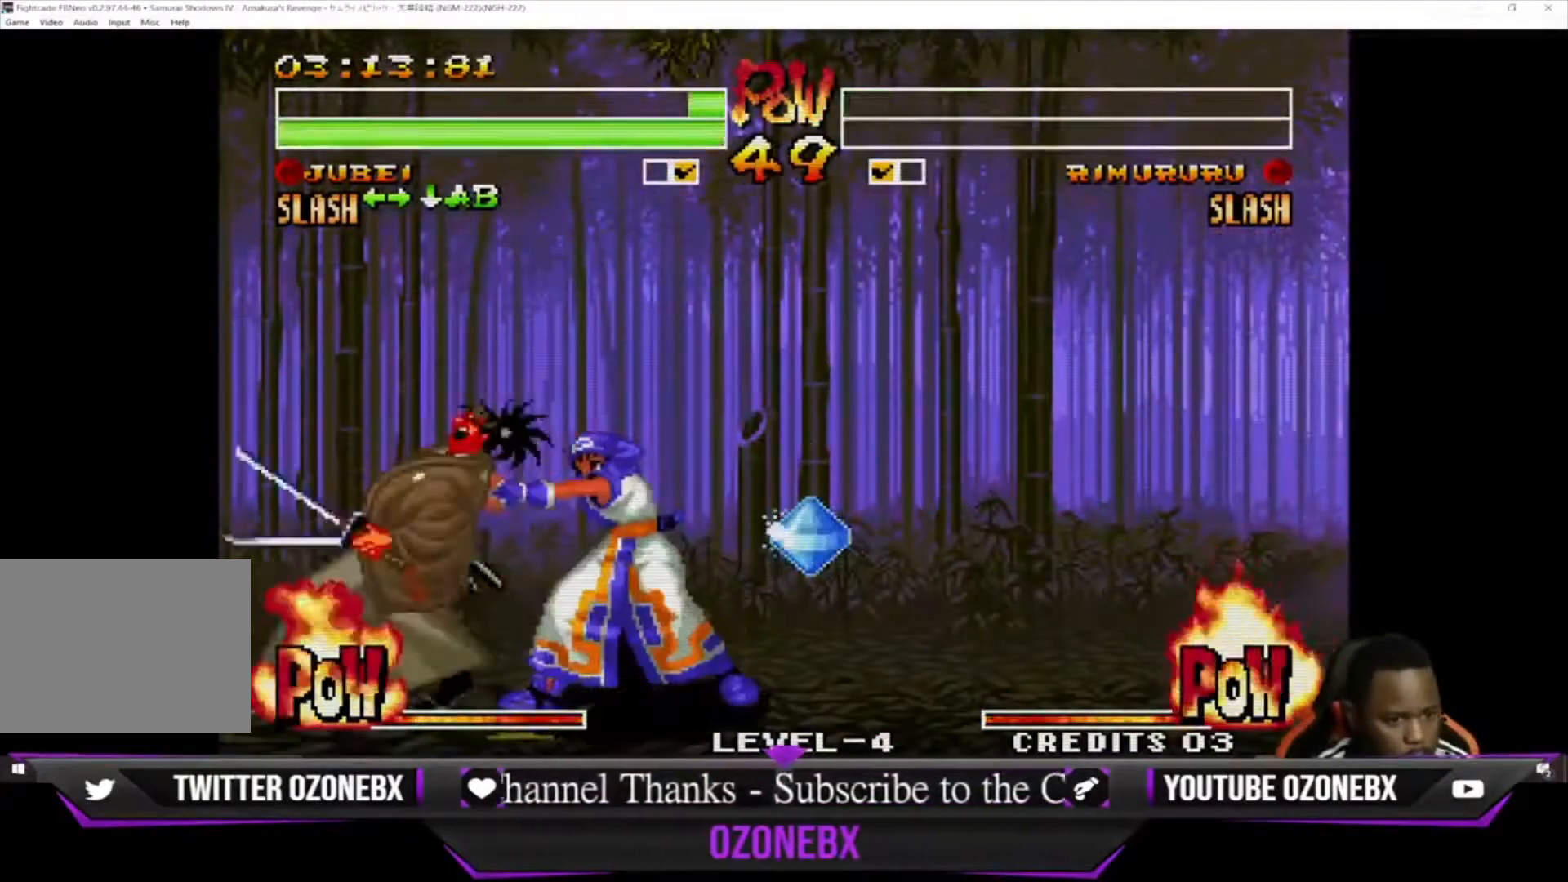
{"buttons": ["SQUARE", "TRIANGLE"], "left_stick": "down-left", "events": [[133, "CROSS", "down"], [133, "TRIANGLE", "down"], [167, "SQUARE", "down"], [233, "SQUARE", "up"], [267, "CROSS", "up"], [267, "TRIANGLE", "up"], [267, "left_stick", "down-left"], [333, "SQUARE", "down"], [333, "TRIANGLE", "down"], [400, "TRIANGLE", "up"], [433, "SQUARE", "up"], [500, "SQUARE", "down"], [500, "TRIANGLE", "down"]]}
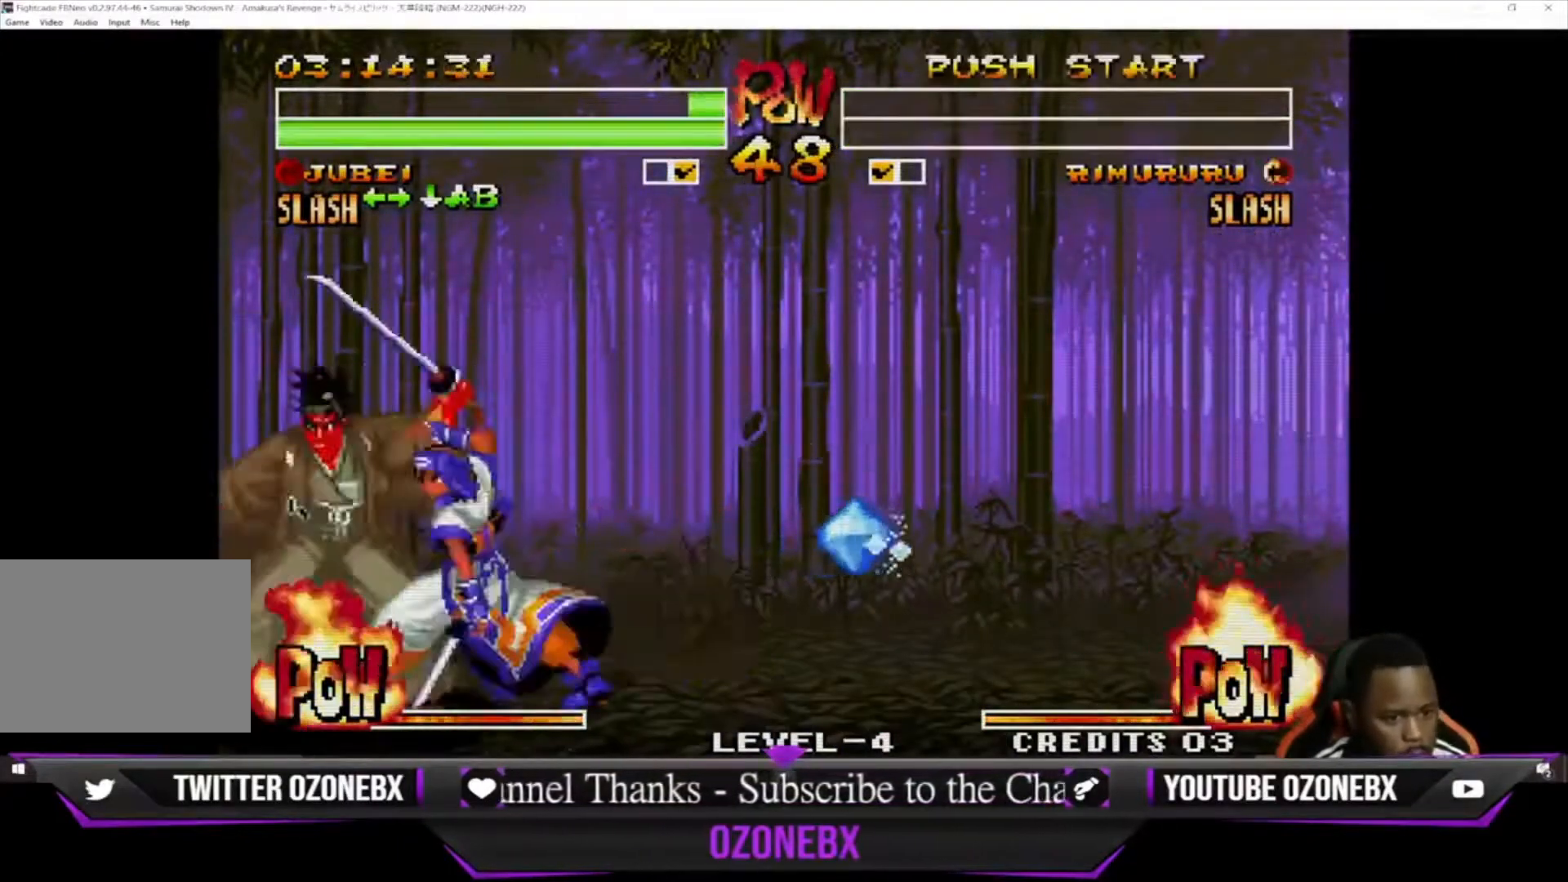
{"buttons": [], "left_stick": "down-left", "events": [[33, "TRIANGLE", "up"], [67, "SQUARE", "up"]]}
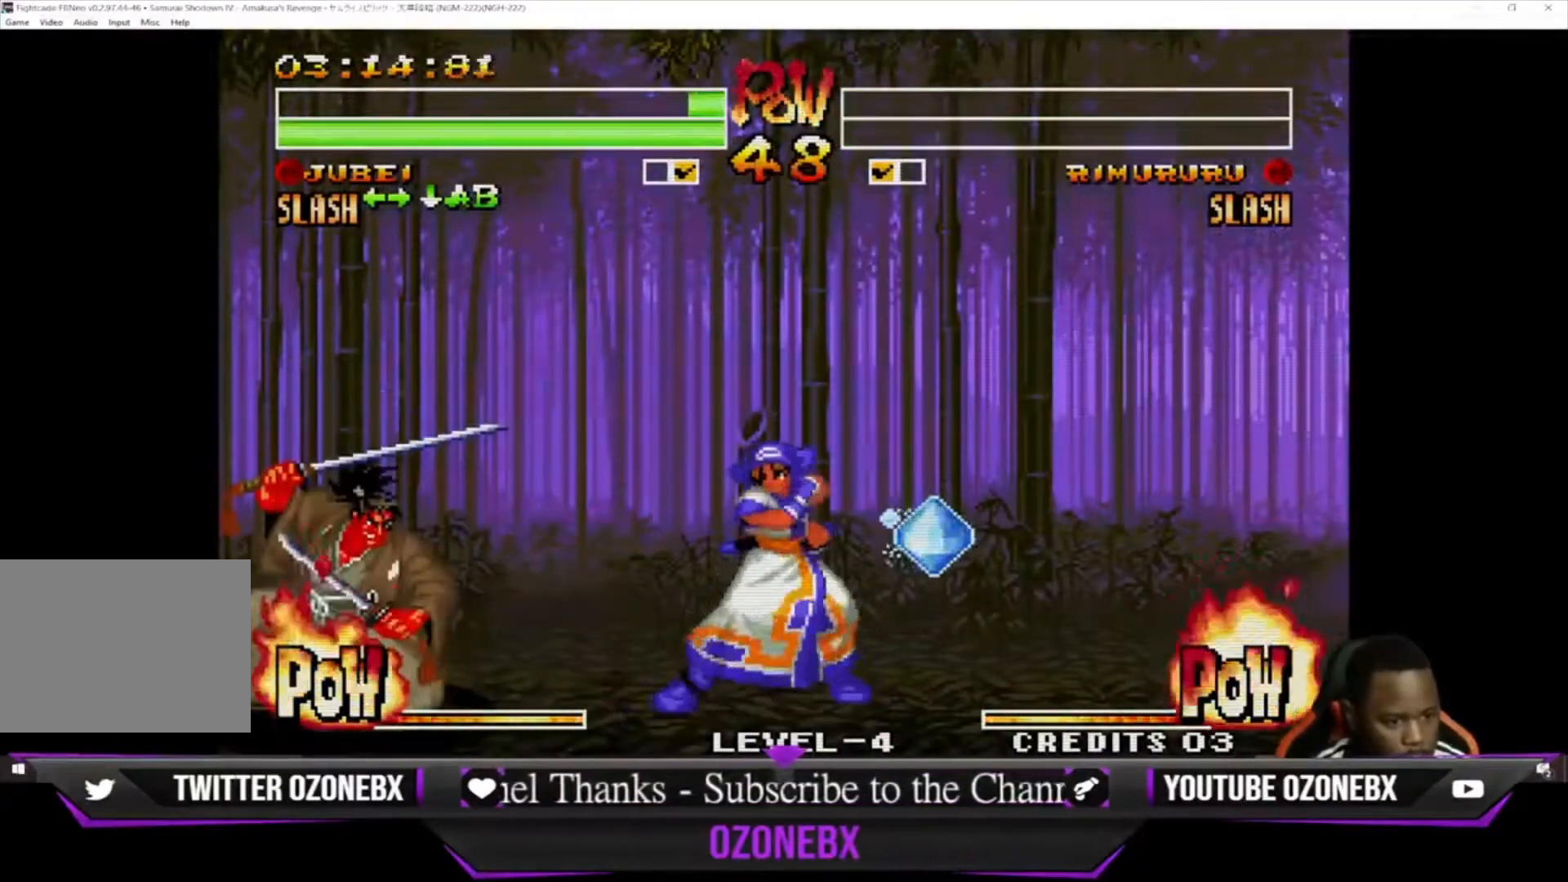
{"buttons": [], "left_stick": "left", "events": [[433, "left_stick", "left"]]}
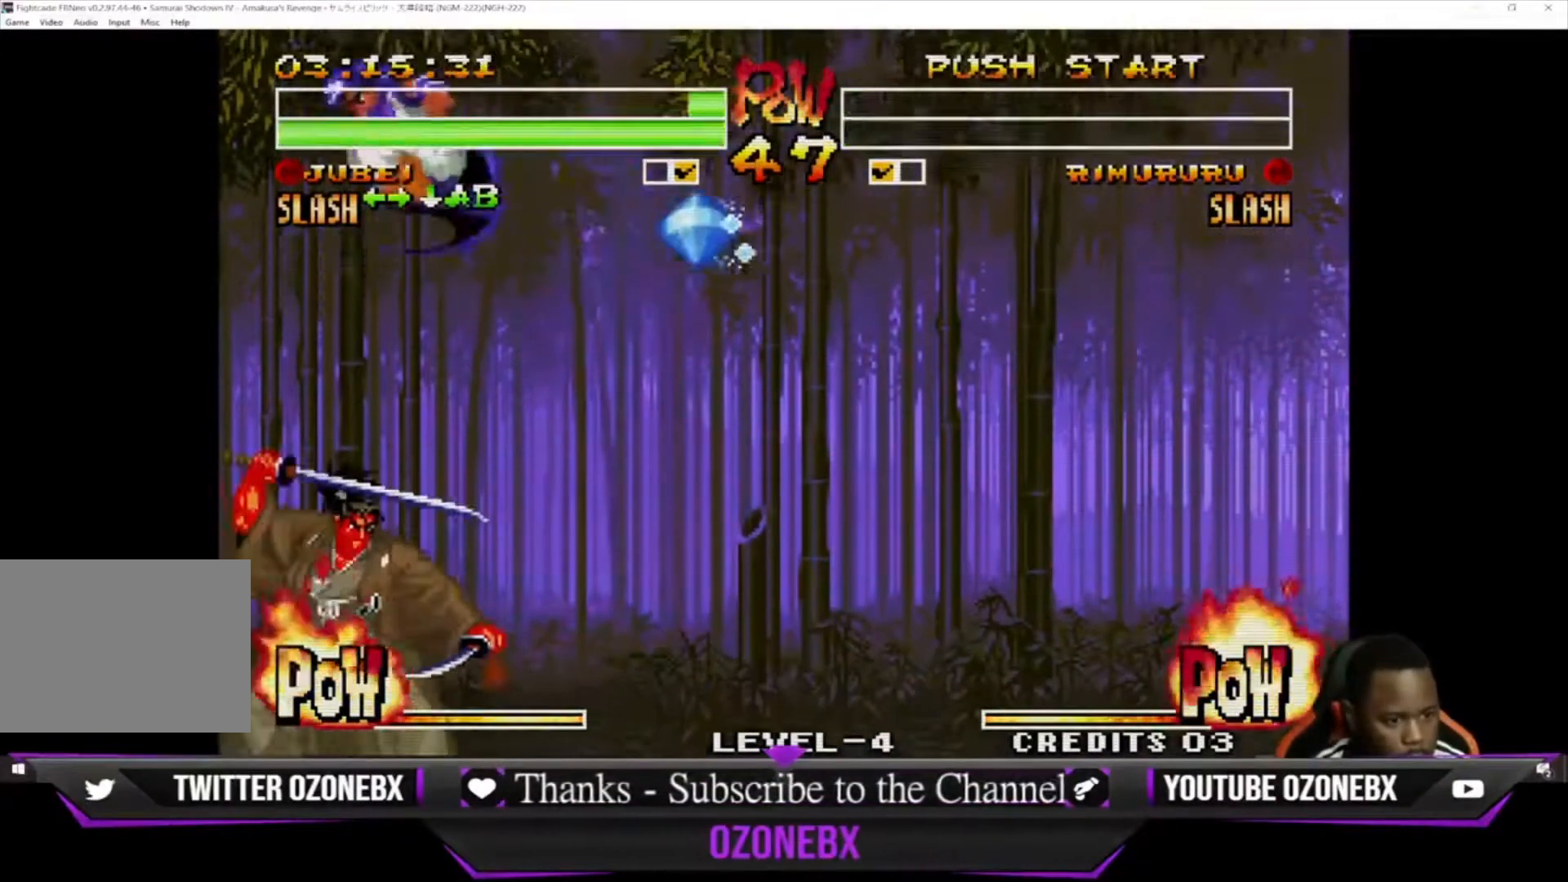
{"buttons": ["SQUARE", "TRIANGLE"], "left_stick": "down-left", "events": [[133, "left_stick", "right"], [300, "SQUARE", "down"], [367, "left_stick", "down-right"], [400, "SQUARE", "up"], [467, "SQUARE", "down"], [467, "TRIANGLE", "down"], [500, "left_stick", "down-left"]]}
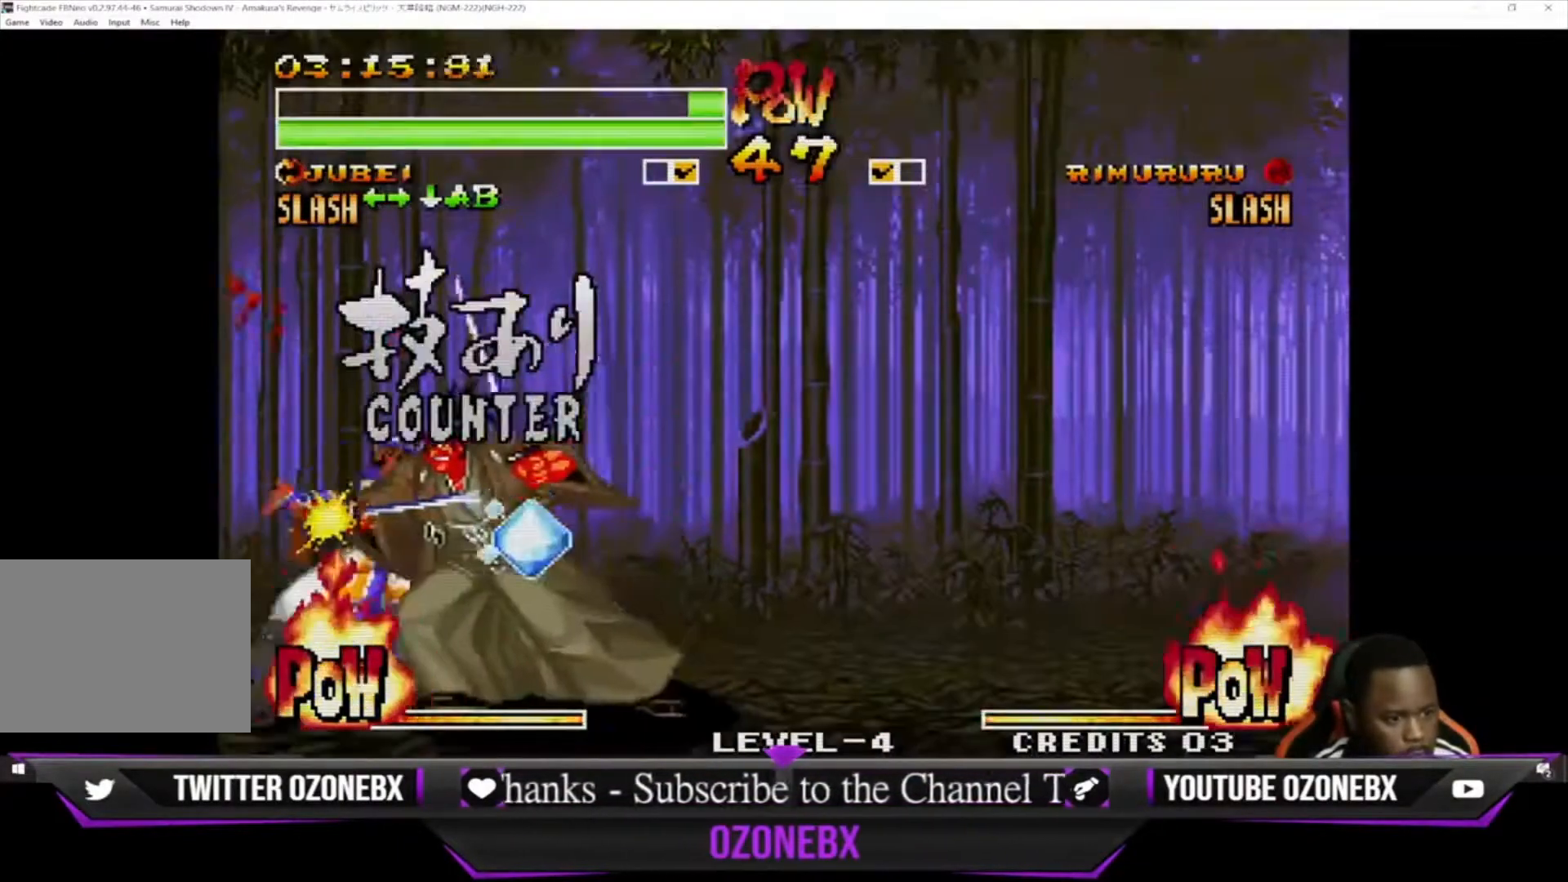
{"buttons": [], "left_stick": "center", "events": [[33, "TRIANGLE", "up"], [67, "SQUARE", "up"], [133, "SQUARE", "down"], [133, "TRIANGLE", "down"], [200, "SQUARE", "up"], [200, "TRIANGLE", "up"], [233, "left_stick", "down-right"], [300, "SQUARE", "down"], [300, "TRIANGLE", "down"], [333, "SQUARE", "up"], [333, "TRIANGLE", "up"], [433, "SQUARE", "down"], [433, "TRIANGLE", "down"], [433, "left_stick", "left"], [467, "SQUARE", "up"], [500, "TRIANGLE", "up"], [500, "left_stick", "center"]]}
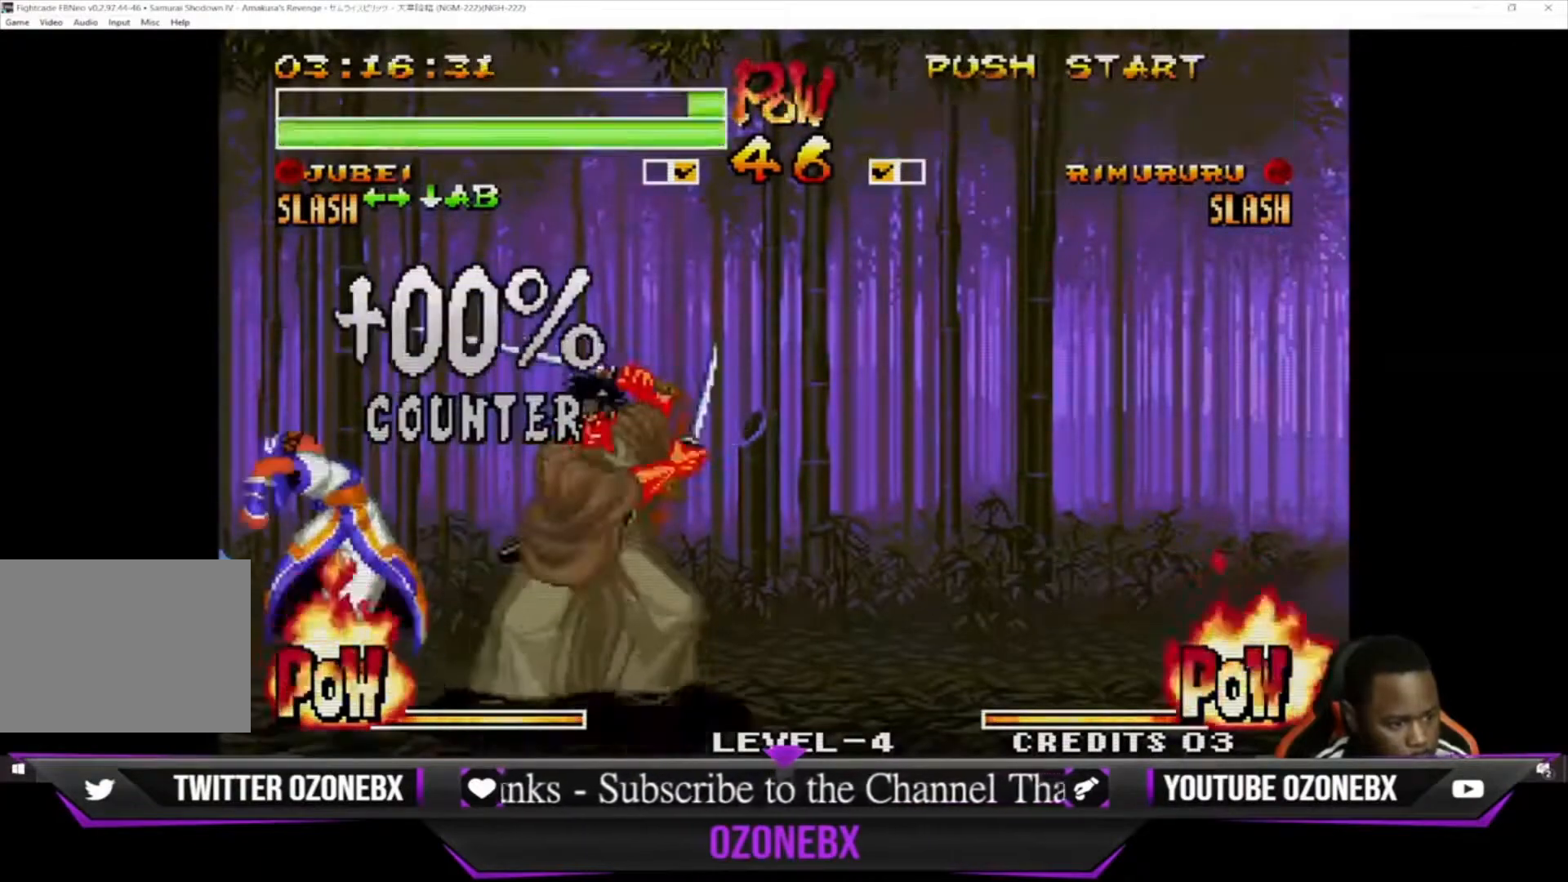
{"buttons": [], "left_stick": "down-right", "events": [[33, "left_stick", "down-right"], [67, "SQUARE", "down"], [67, "TRIANGLE", "down"], [133, "SQUARE", "up"], [133, "TRIANGLE", "up"]]}
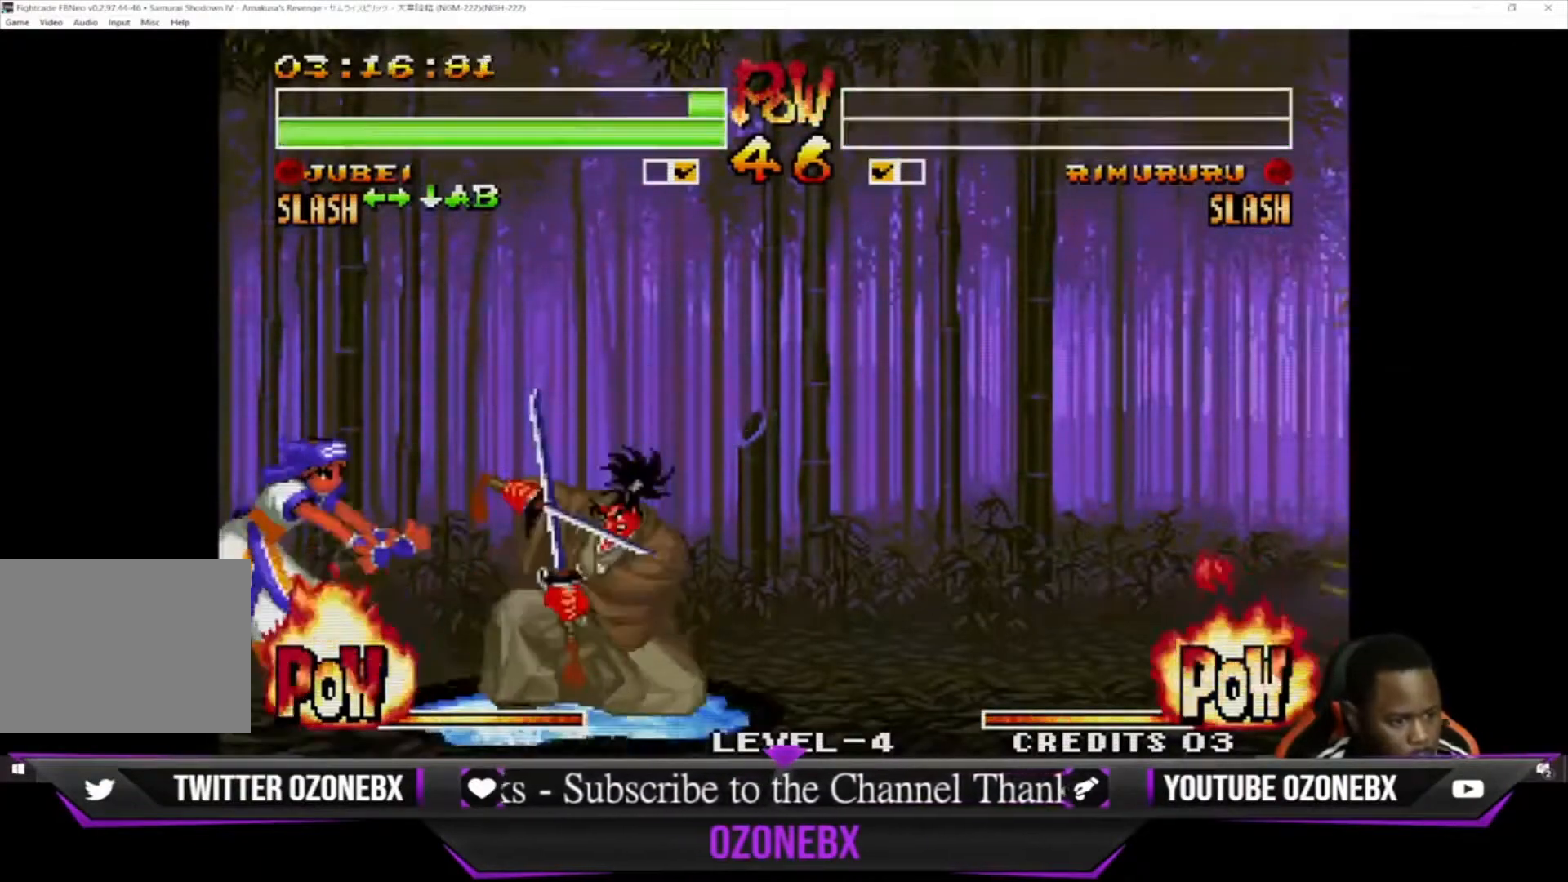
{"buttons": ["SQUARE", "TRIANGLE"], "left_stick": "center", "events": [[267, "left_stick", "left"], [300, "TRIANGLE", "down"], [333, "left_stick", "down"], [367, "TRIANGLE", "up"], [433, "left_stick", "left"], [500, "SQUARE", "down"], [500, "TRIANGLE", "down"], [500, "left_stick", "center"]]}
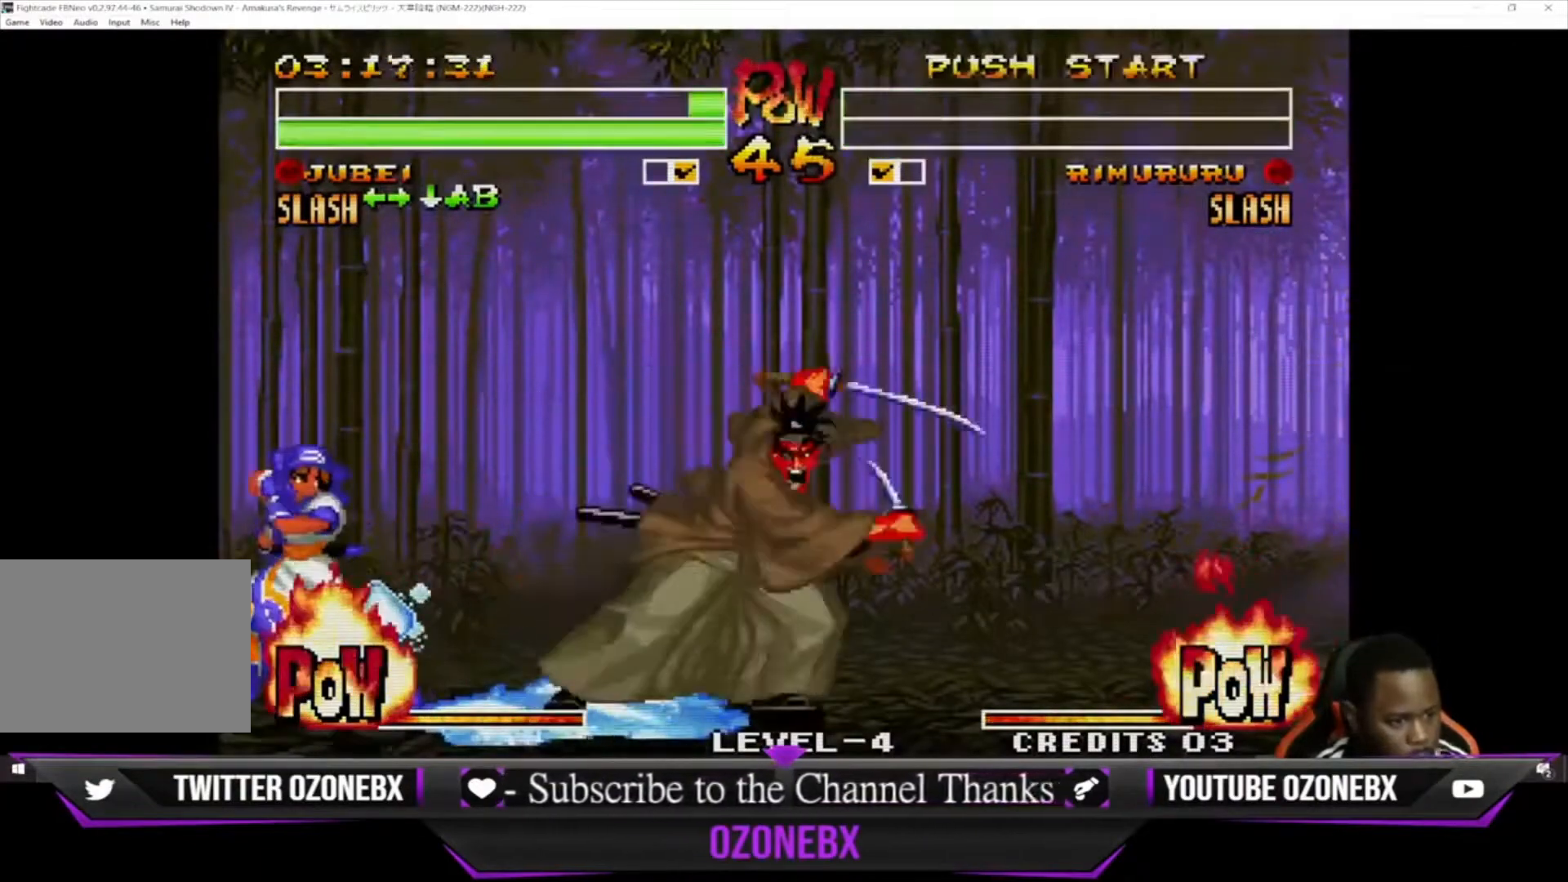
{"buttons": ["CROSS", "CIRCLE"], "left_stick": "down-right", "events": [[33, "SQUARE", "up"], [33, "left_stick", "down-right"], [67, "TRIANGLE", "up"], [100, "left_stick", "left"], [167, "SQUARE", "down"], [167, "TRIANGLE", "down"], [167, "left_stick", "center"], [200, "SQUARE", "up"], [233, "TRIANGLE", "up"], [267, "left_stick", "right"], [467, "CIRCLE", "down"], [467, "CROSS", "down"], [500, "left_stick", "down-right"]]}
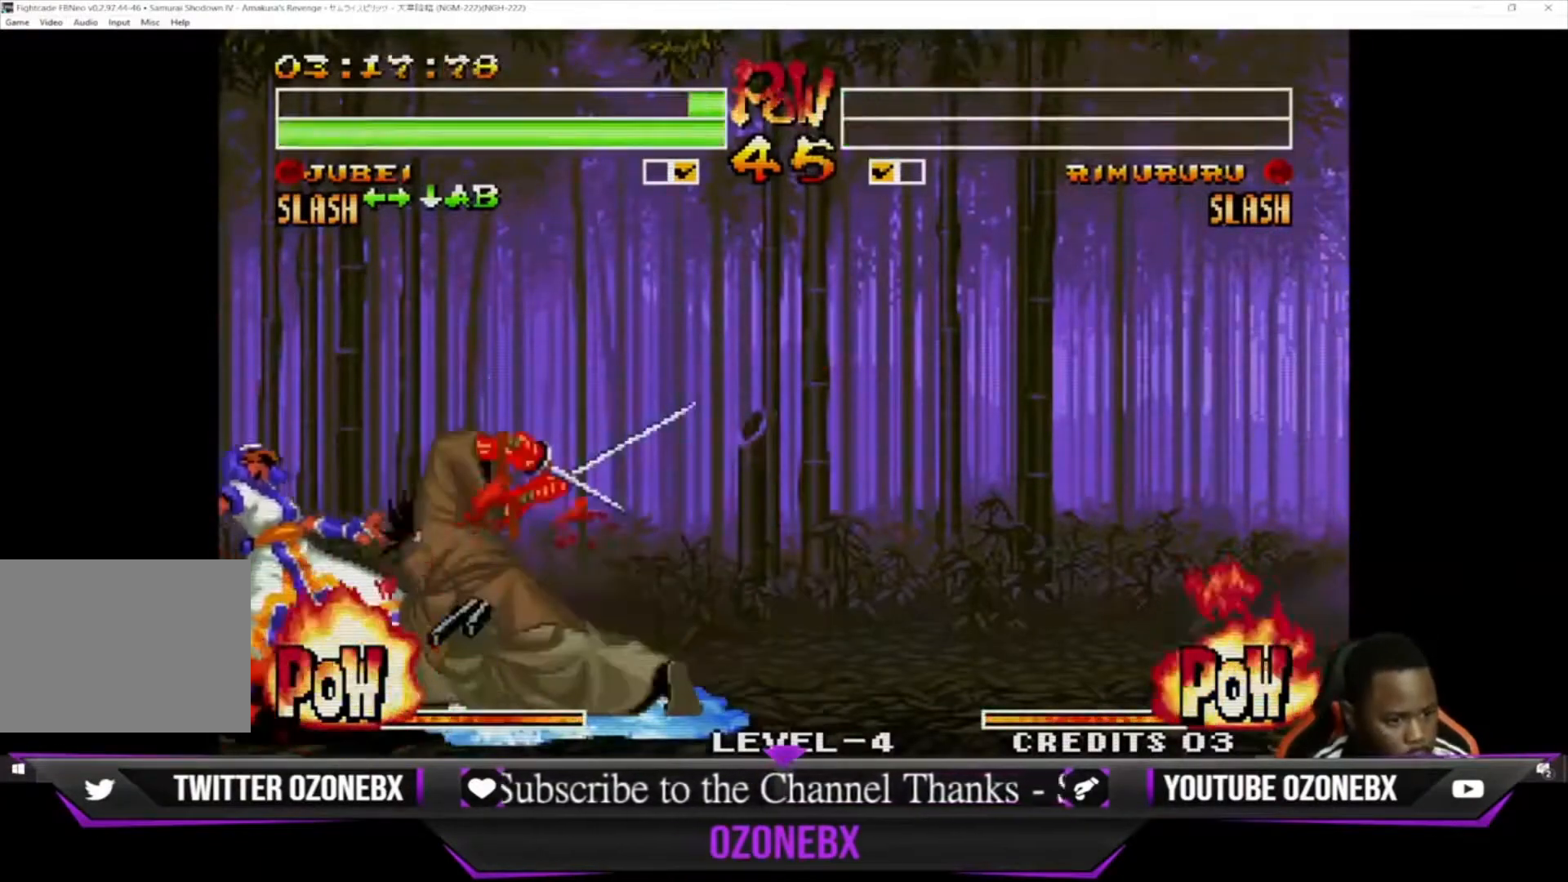
{"buttons": ["CIRCLE"], "left_stick": "down-right", "events": [[67, "CIRCLE", "up"], [67, "CROSS", "up"], [167, "CIRCLE", "down"], [167, "CROSS", "down"], [300, "CIRCLE", "up"], [300, "CROSS", "up"], [367, "CIRCLE", "down"], [400, "CROSS", "down"], [500, "CROSS", "up"]]}
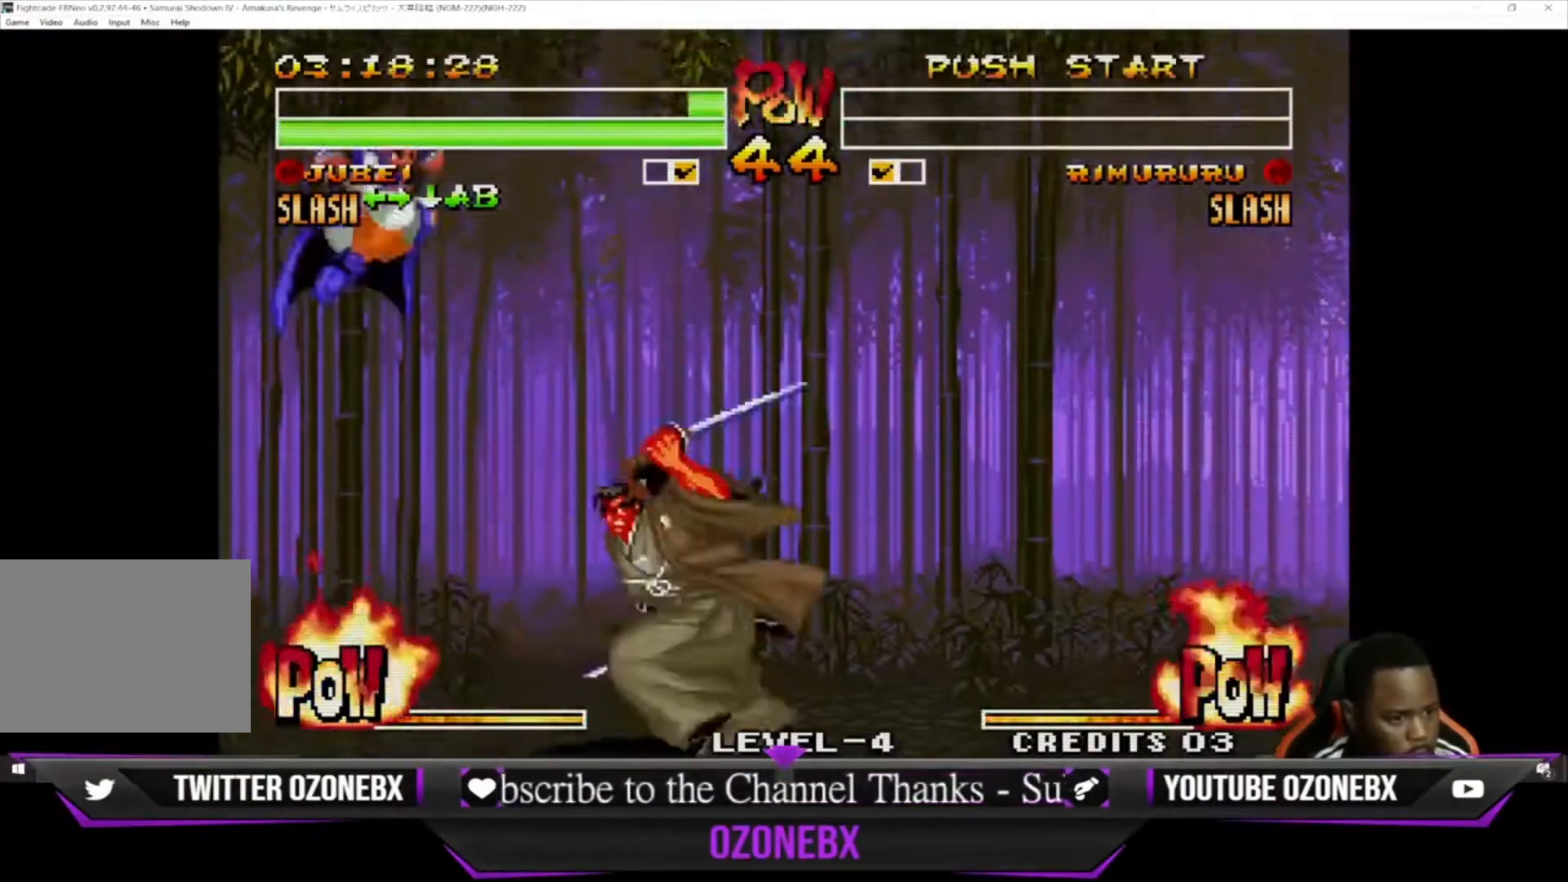
{"buttons": [], "left_stick": "right", "events": [[33, "CIRCLE", "up"], [100, "CIRCLE", "down"], [133, "CIRCLE", "up"], [233, "left_stick", "right"]]}
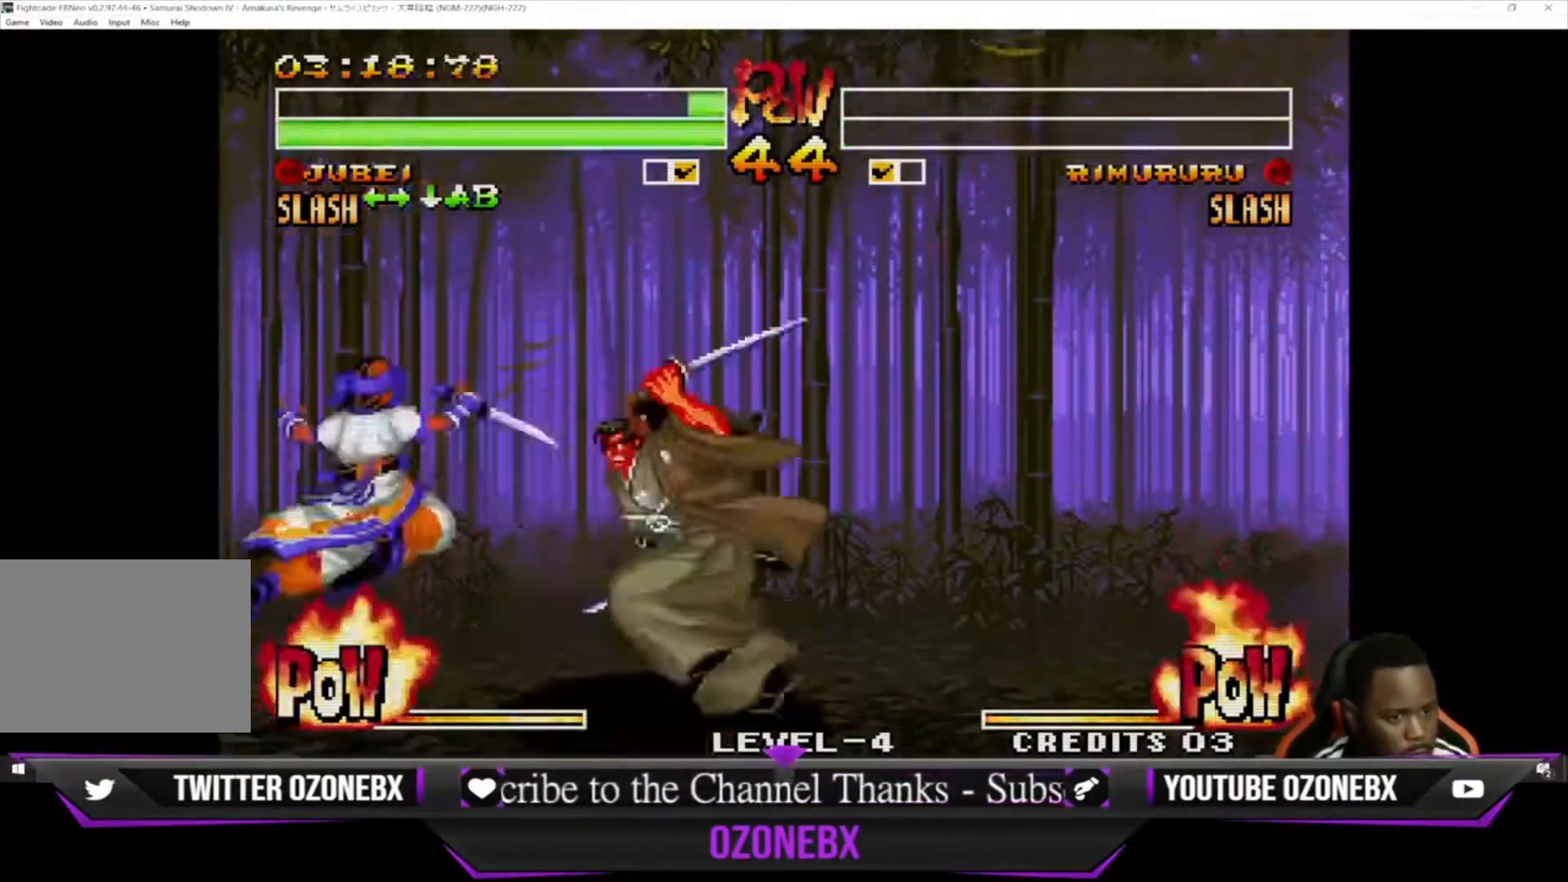
{"buttons": ["CROSS"], "left_stick": "down-right", "events": [[33, "CIRCLE", "down"], [33, "CROSS", "down"], [67, "left_stick", "down-right"], [100, "CROSS", "up"], [133, "CIRCLE", "up"], [233, "CIRCLE", "down"], [233, "CROSS", "down"], [267, "CIRCLE", "up"], [333, "CROSS", "up"], [400, "CROSS", "down"]]}
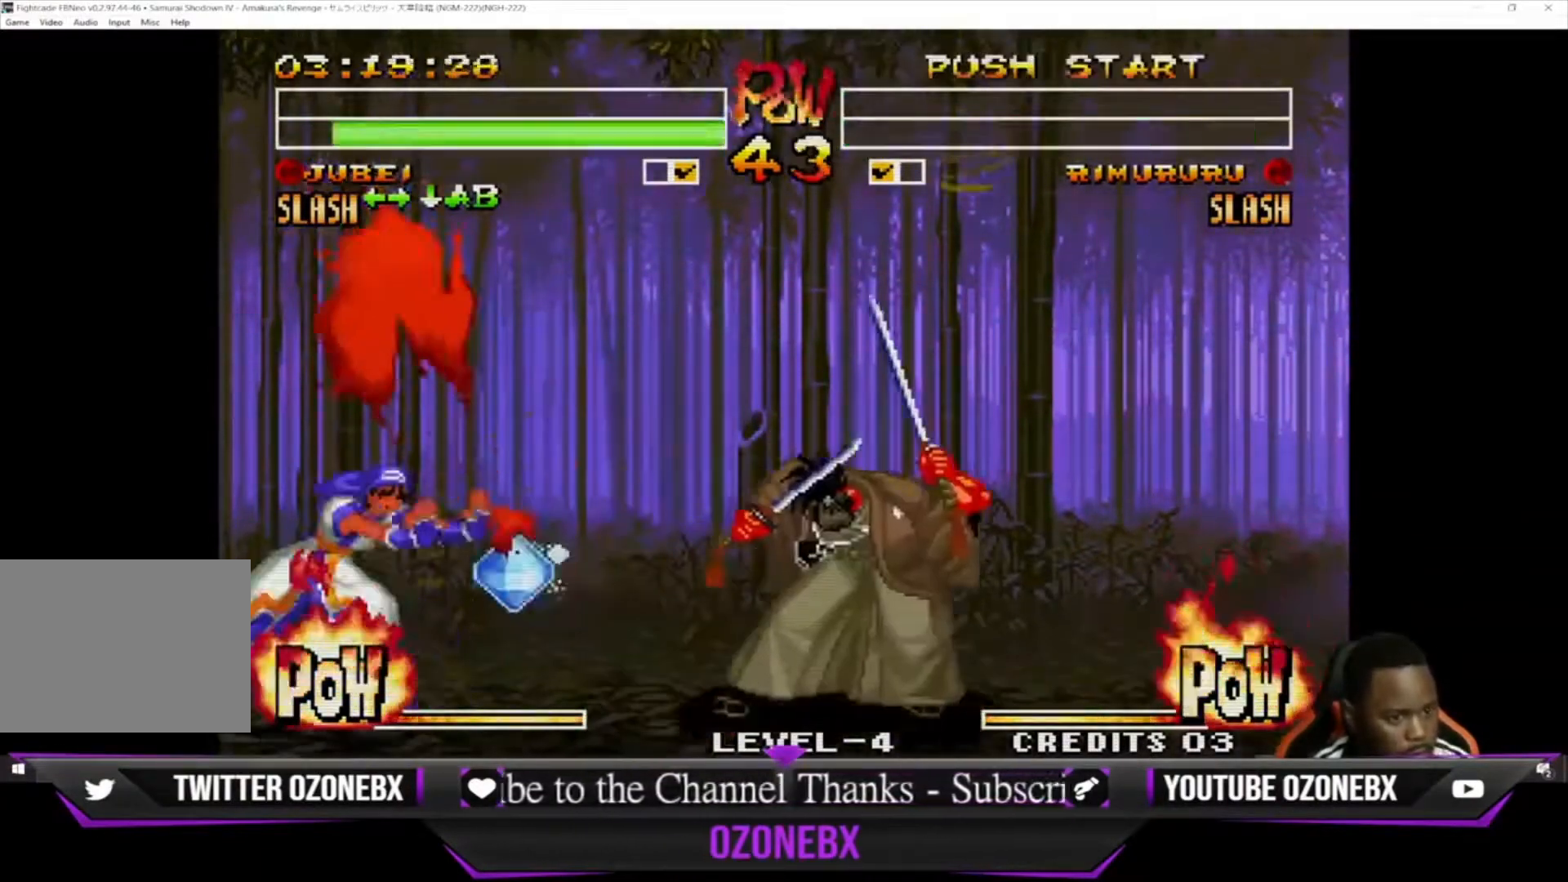
{"buttons": [], "left_stick": "up-right", "events": [[33, "CROSS", "up"], [133, "left_stick", "right"], [233, "left_stick", "up-right"]]}
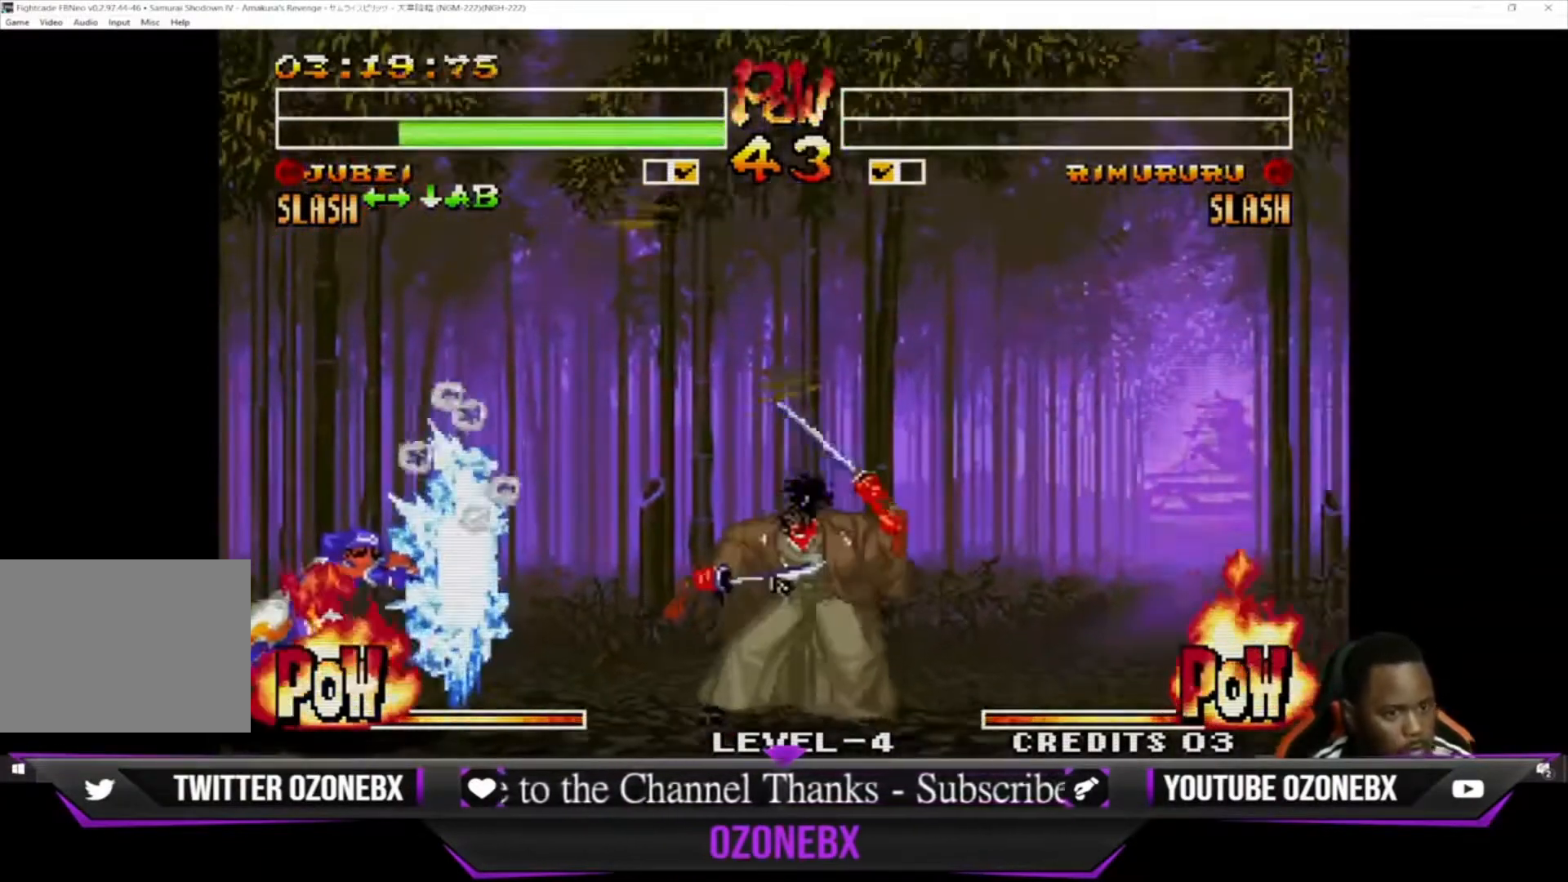
{"buttons": [], "left_stick": "right", "events": [[400, "left_stick", "right"]]}
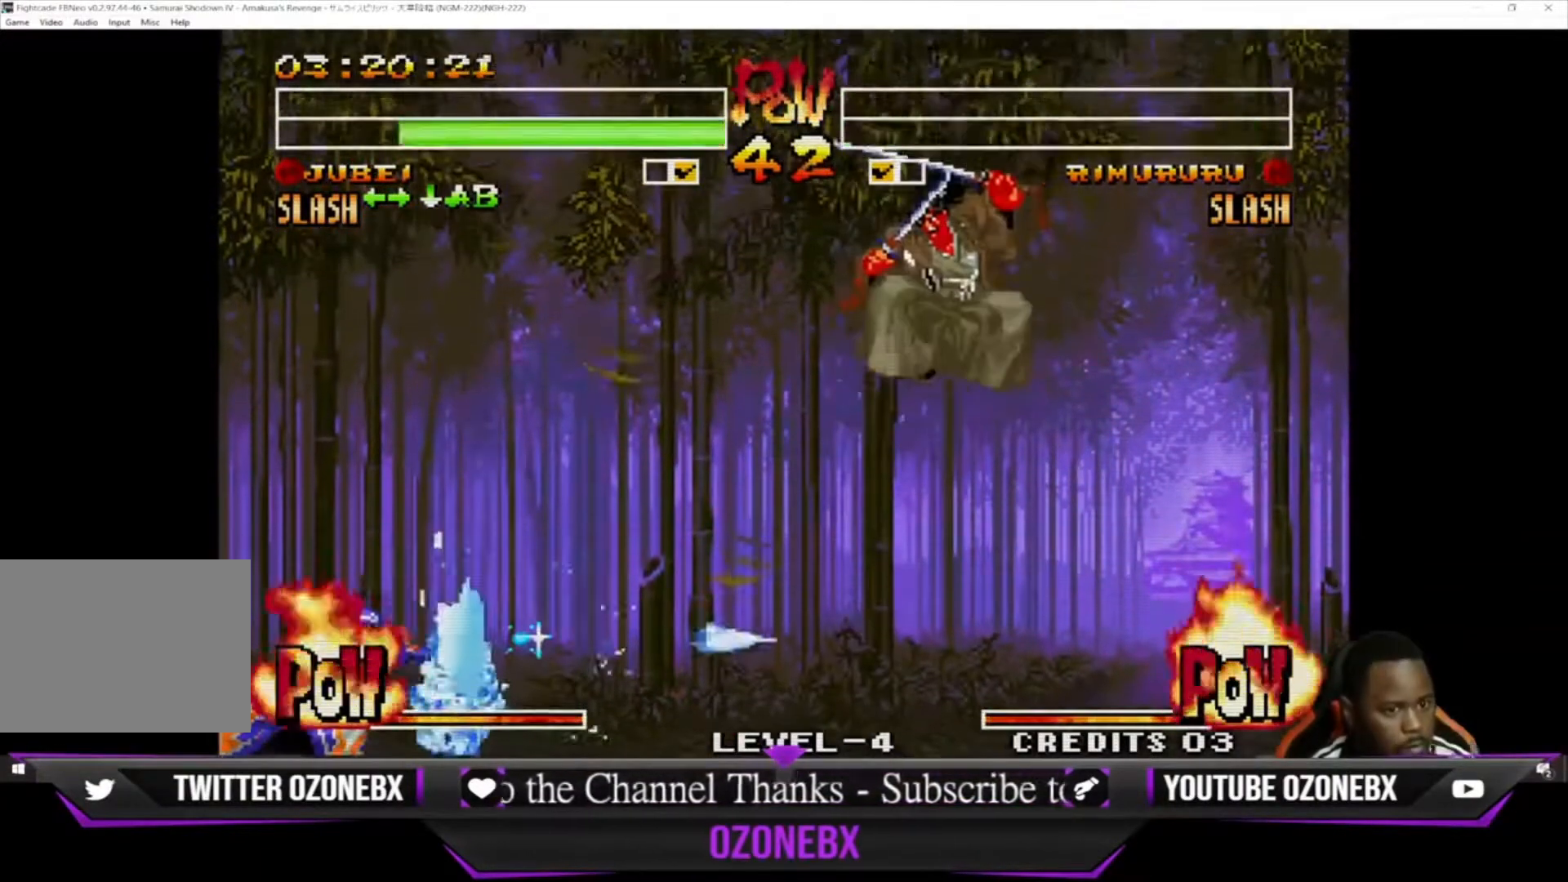
{"buttons": [], "left_stick": "down", "events": [[100, "left_stick", "center"], [267, "left_stick", "right"], [467, "left_stick", "down"]]}
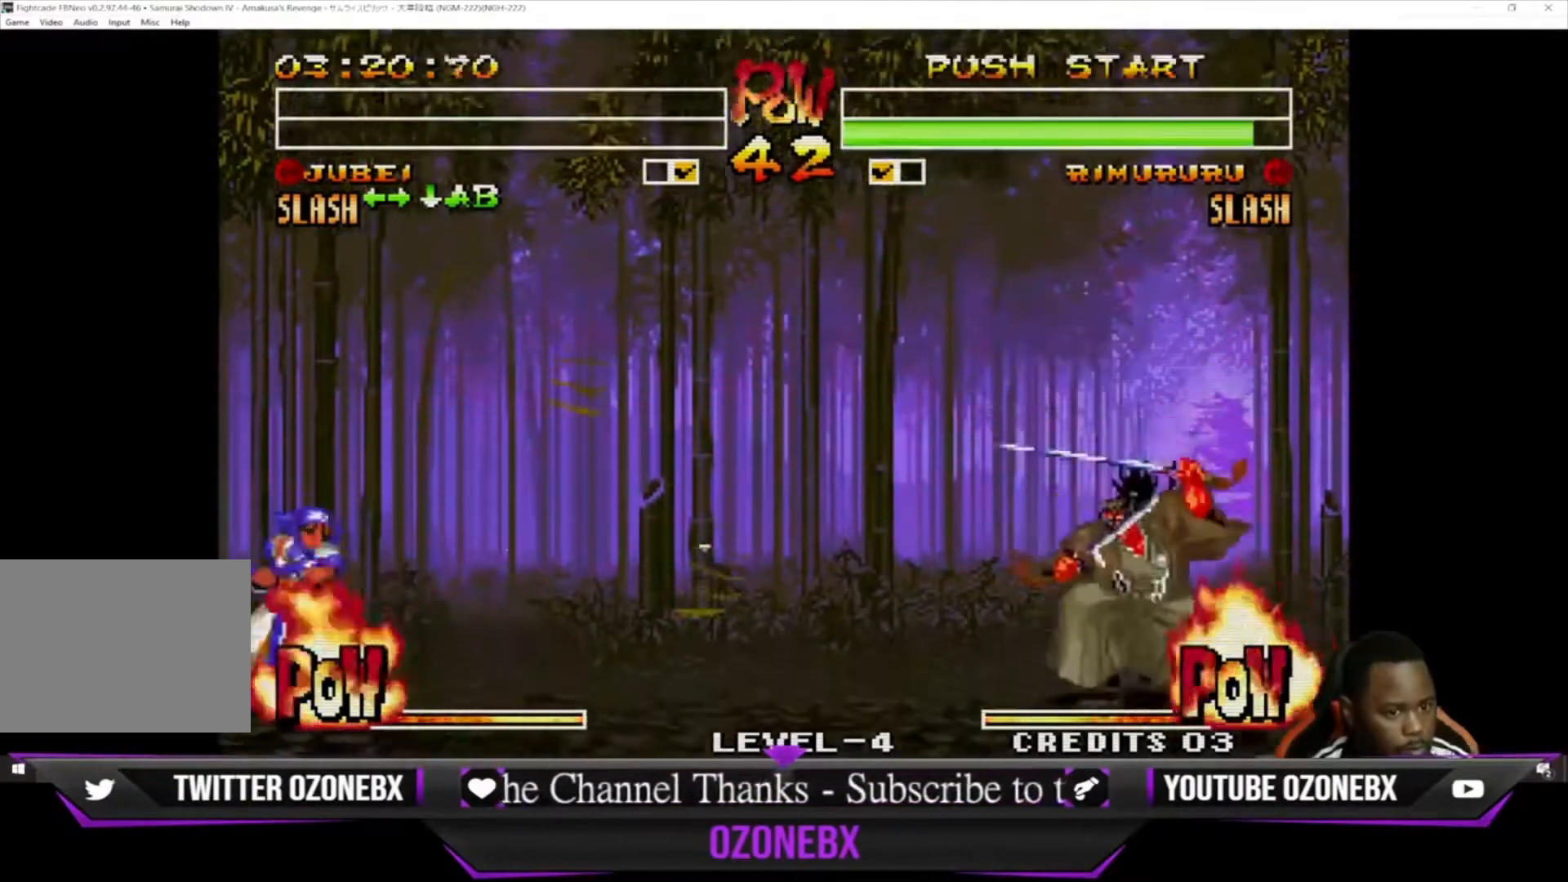
{"buttons": [], "left_stick": "right", "events": [[67, "TRIANGLE", "down"], [67, "left_stick", "center"], [167, "TRIANGLE", "up"], [267, "left_stick", "right"]]}
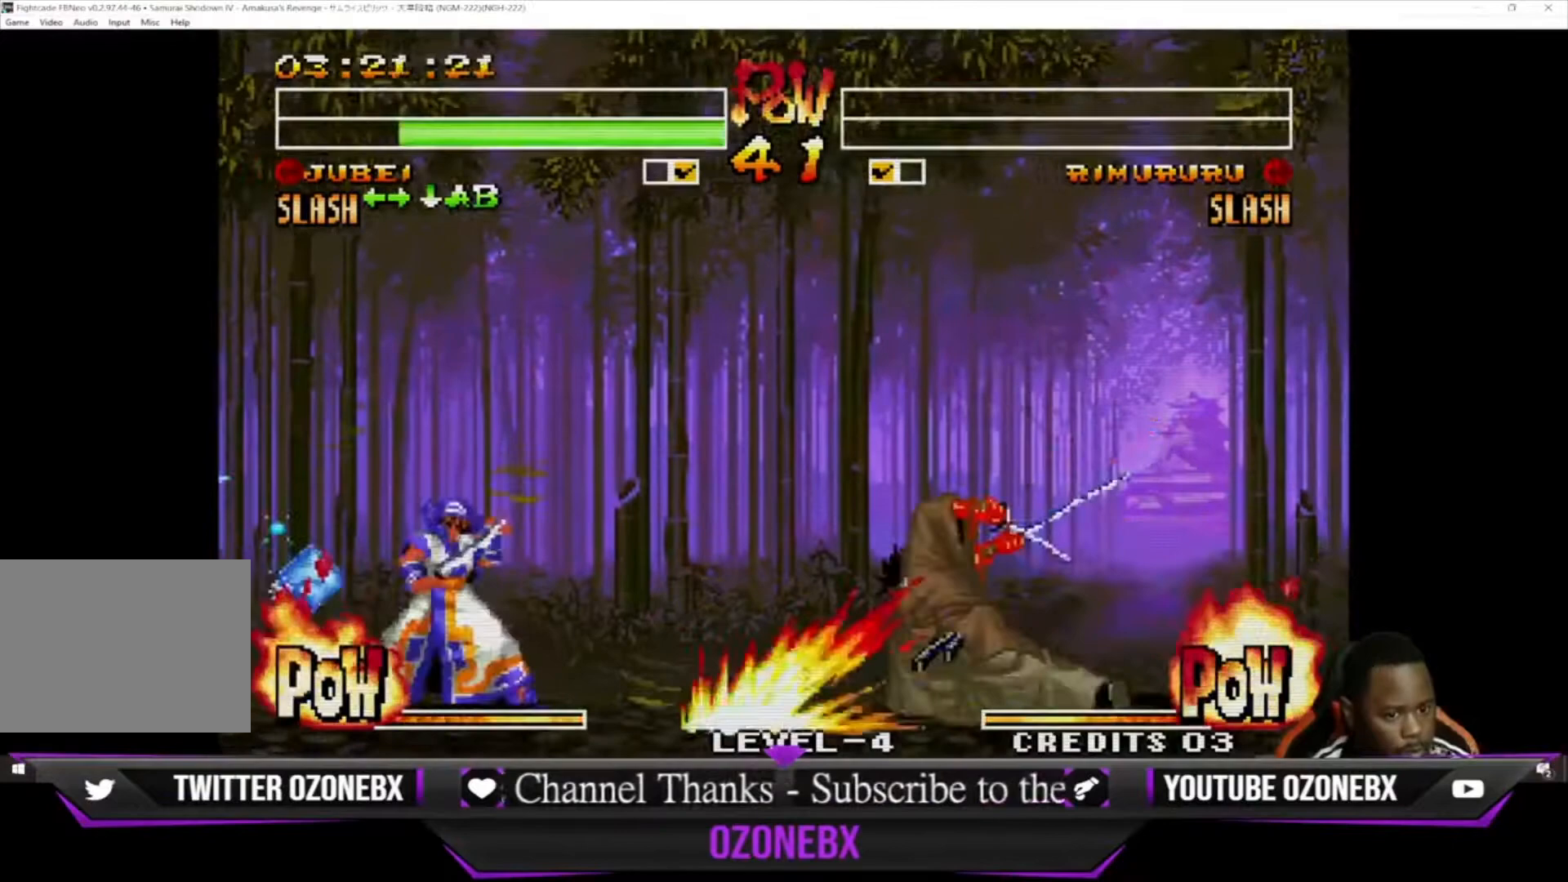
{"buttons": [], "left_stick": "right", "events": []}
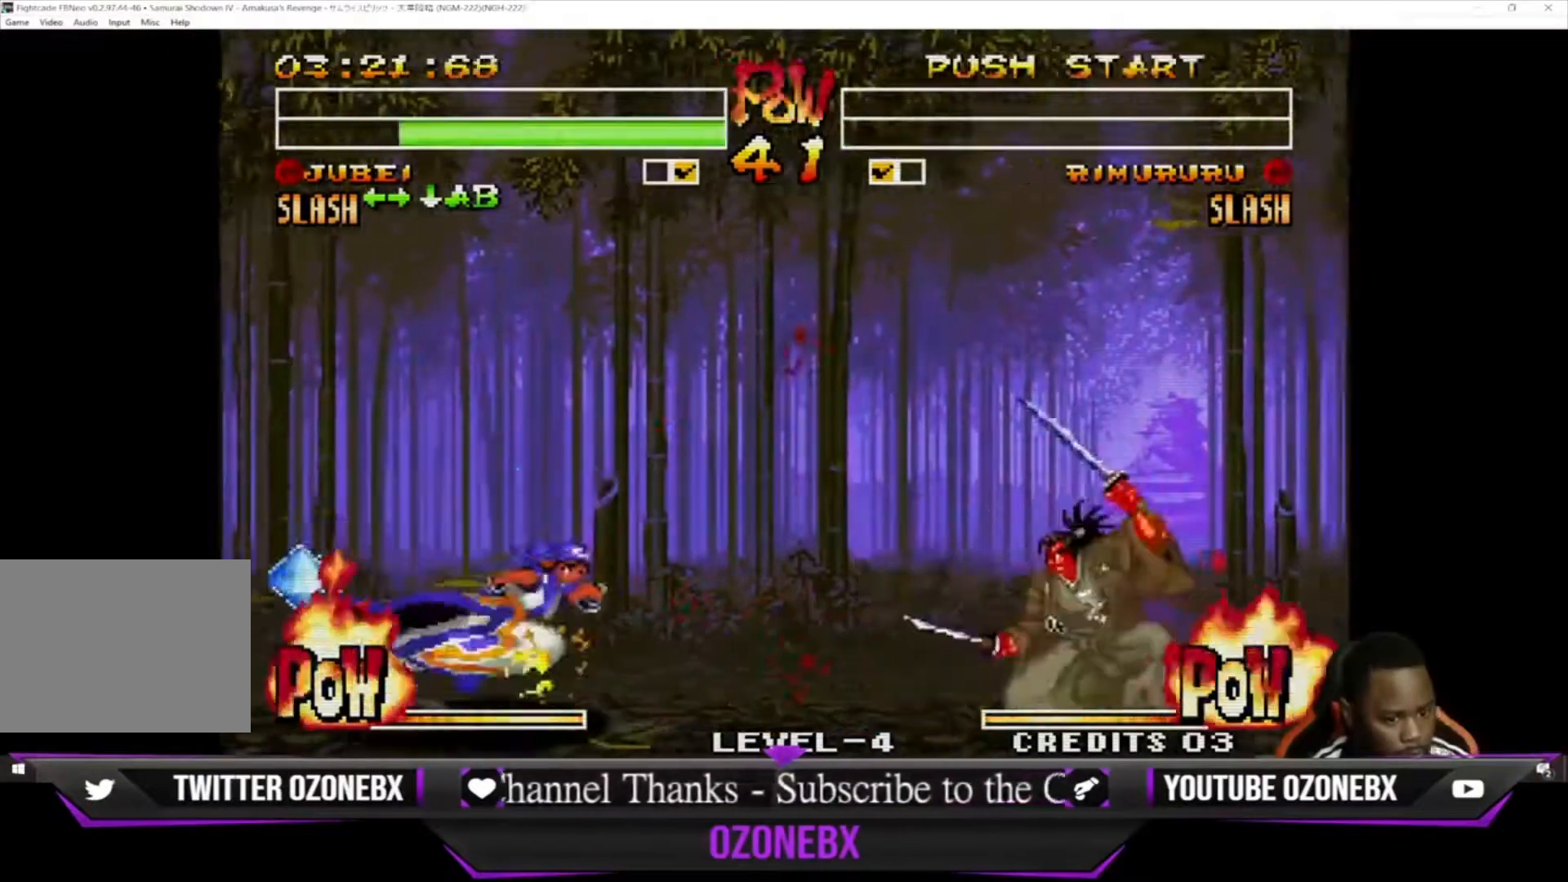
{"buttons": [], "left_stick": "down-right", "events": [[33, "left_stick", "down"], [167, "TRIANGLE", "down"], [167, "left_stick", "center"], [267, "TRIANGLE", "up"], [300, "left_stick", "right"], [367, "SQUARE", "down"], [367, "left_stick", "down-right"], [467, "SQUARE", "up"]]}
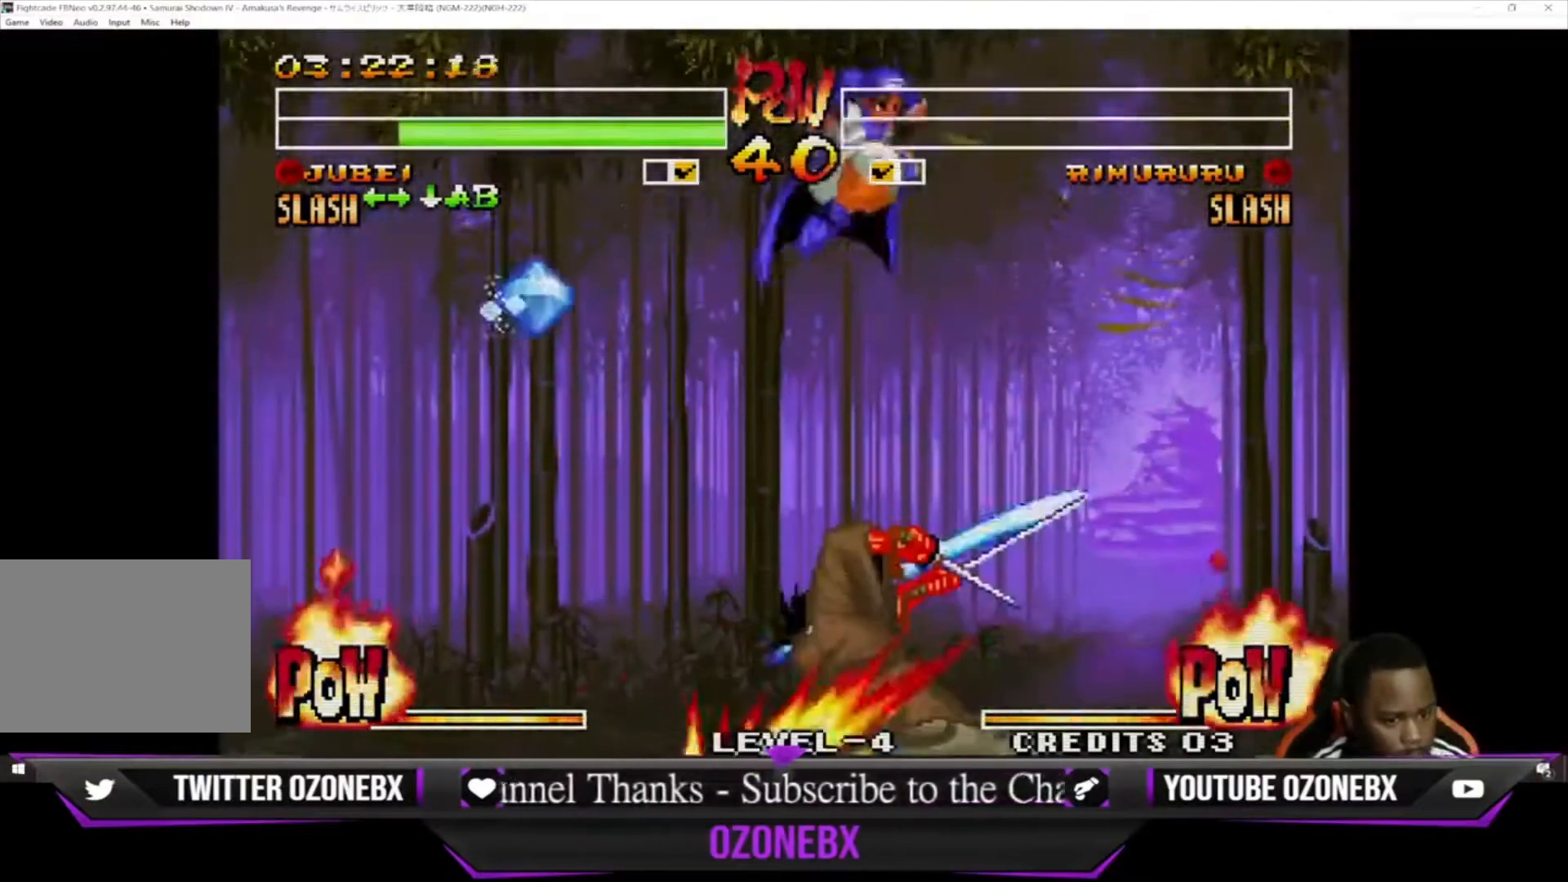
{"buttons": [], "left_stick": "down-left", "events": [[133, "left_stick", "right"], [333, "left_stick", "down-left"]]}
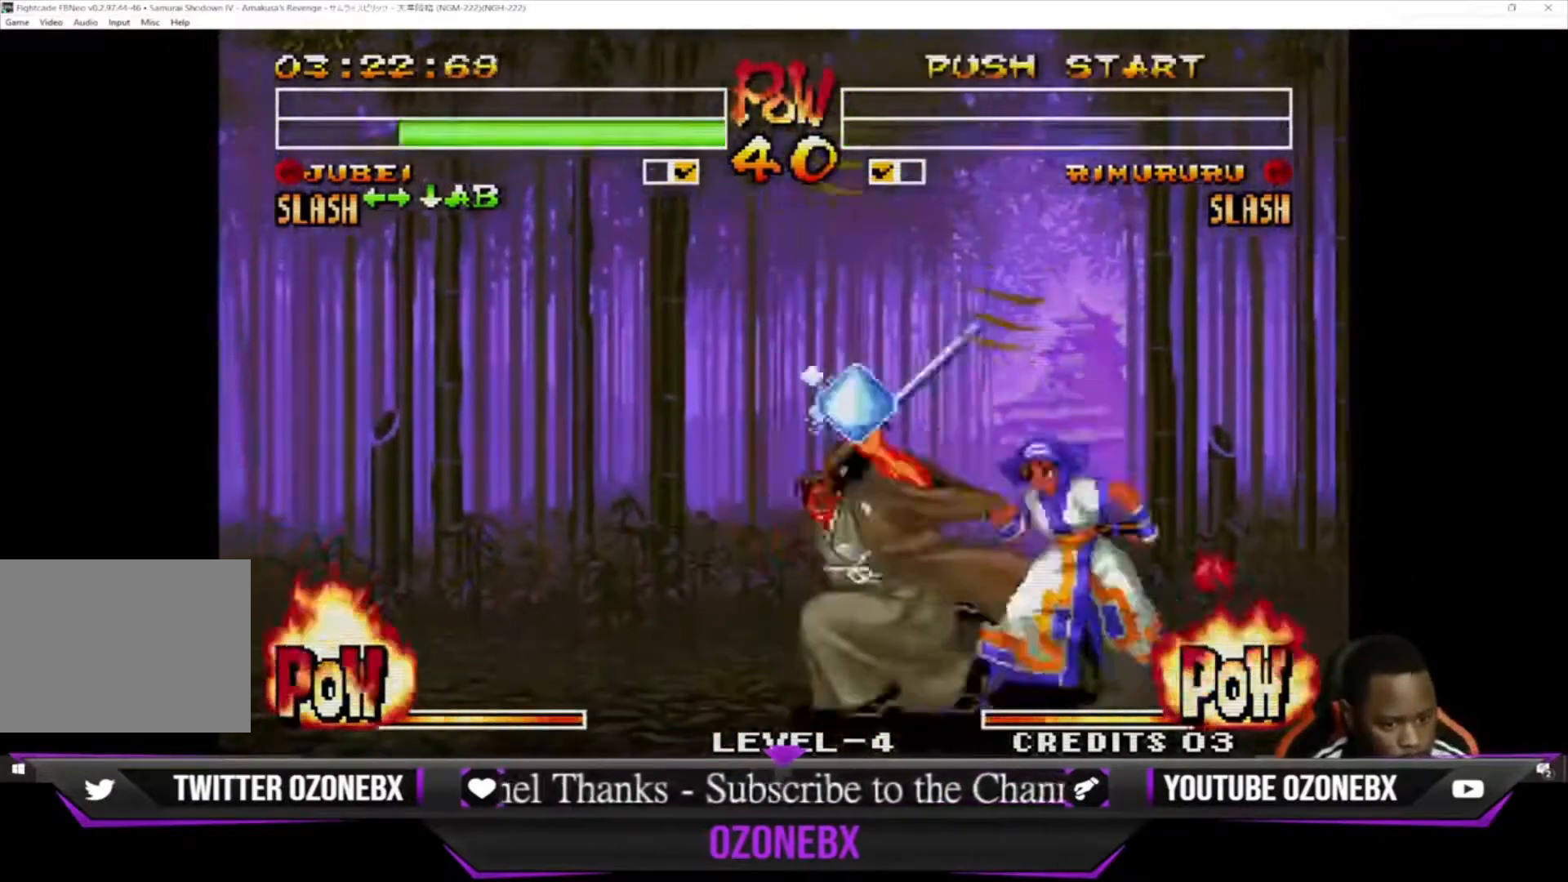
{"buttons": [], "left_stick": "down-left", "events": []}
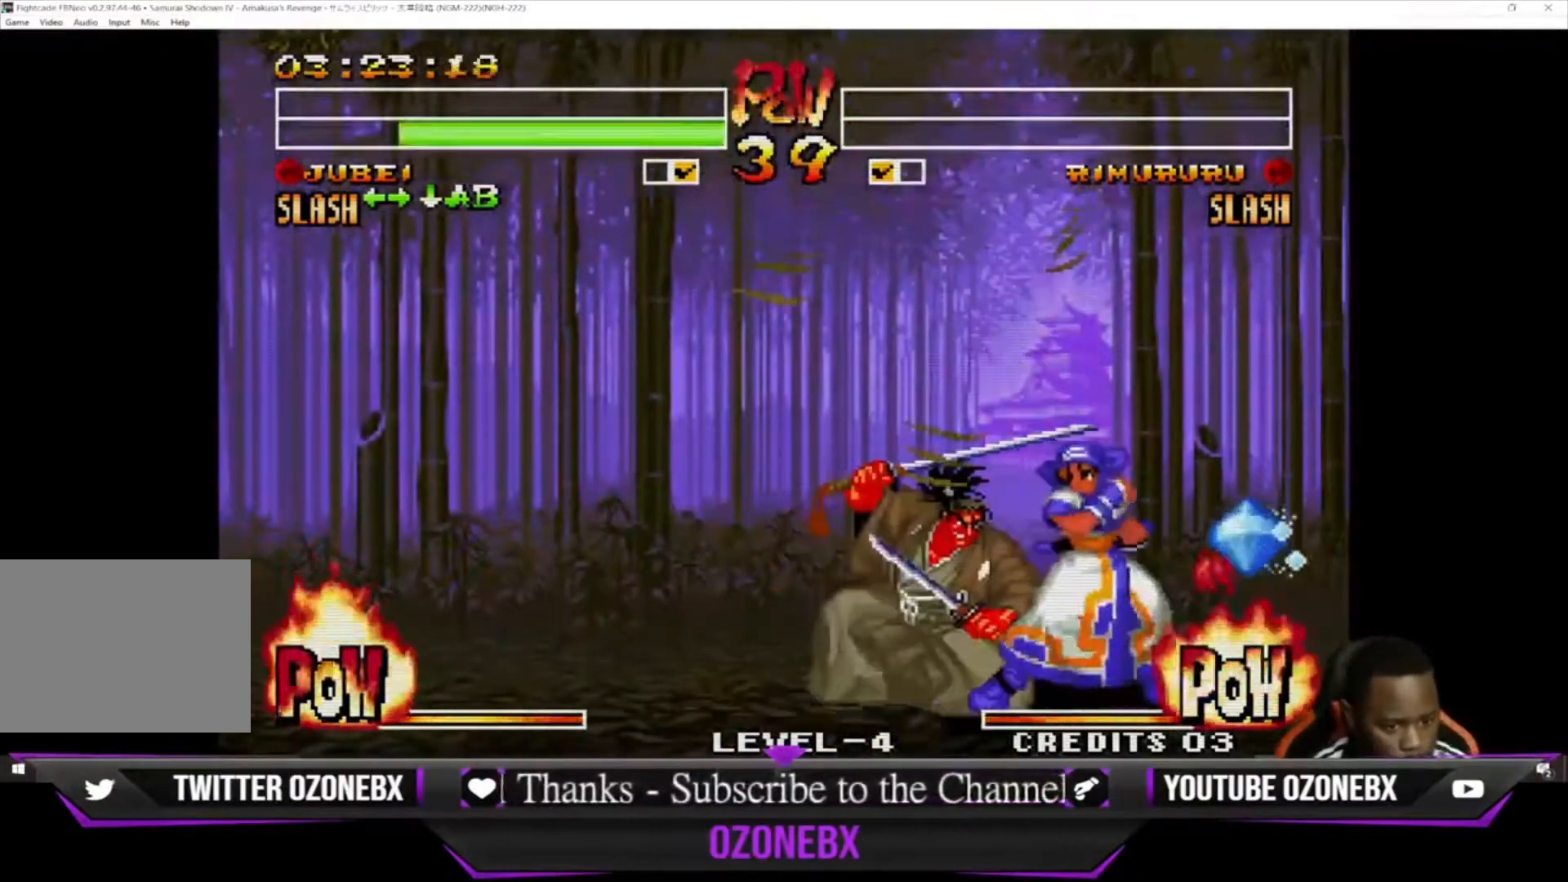
{"buttons": [], "left_stick": "down-left", "events": [[233, "SQUARE", "down"], [333, "SQUARE", "up"]]}
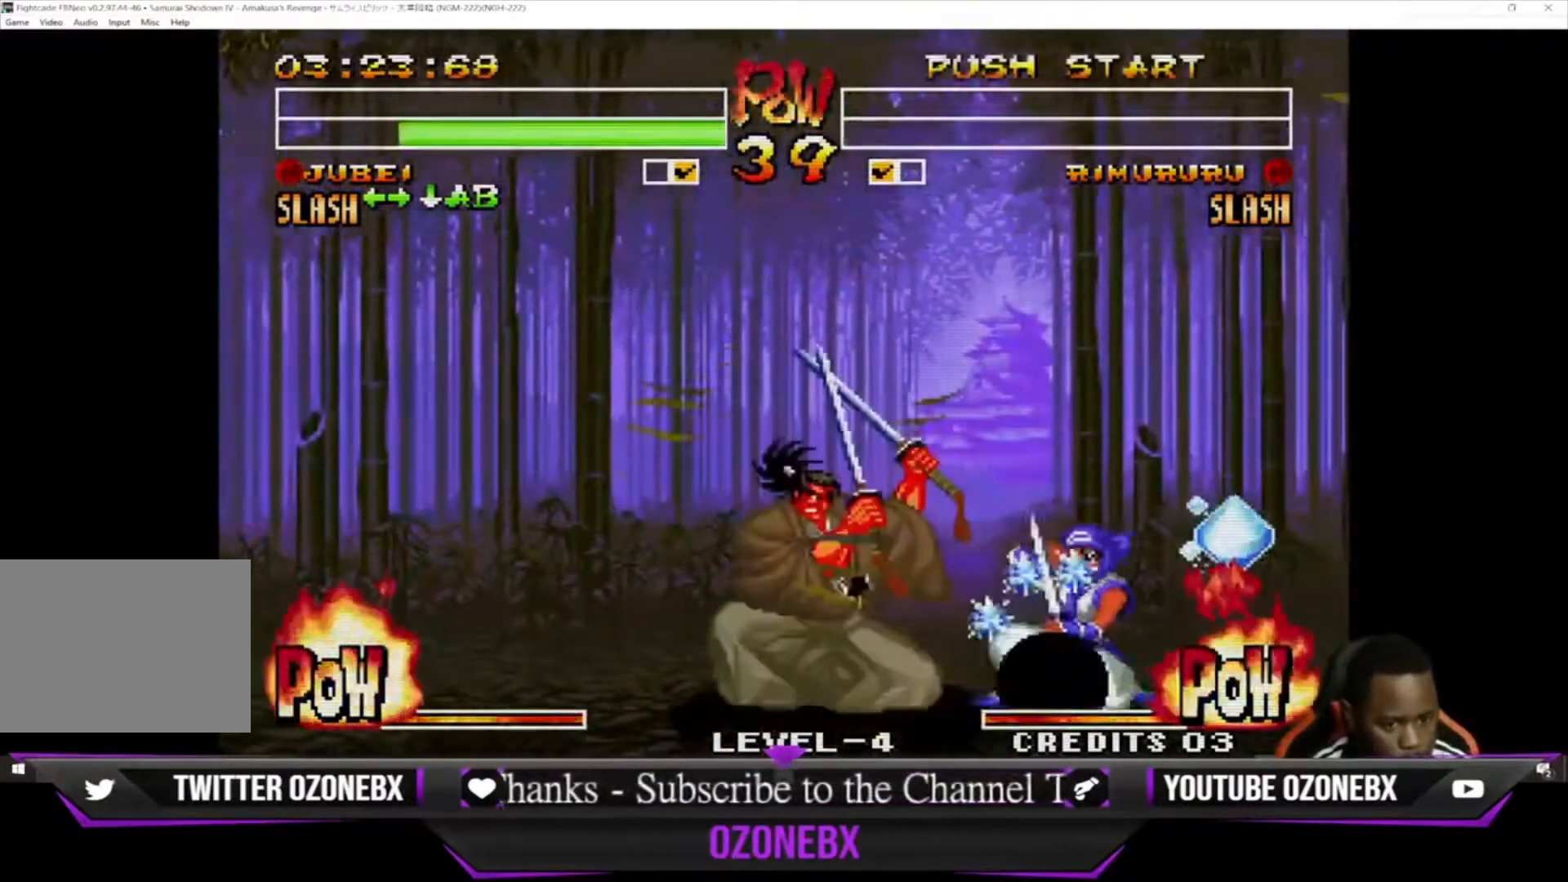
{"buttons": [], "left_stick": "down-left", "events": [[133, "SQUARE", "down"], [233, "SQUARE", "up"]]}
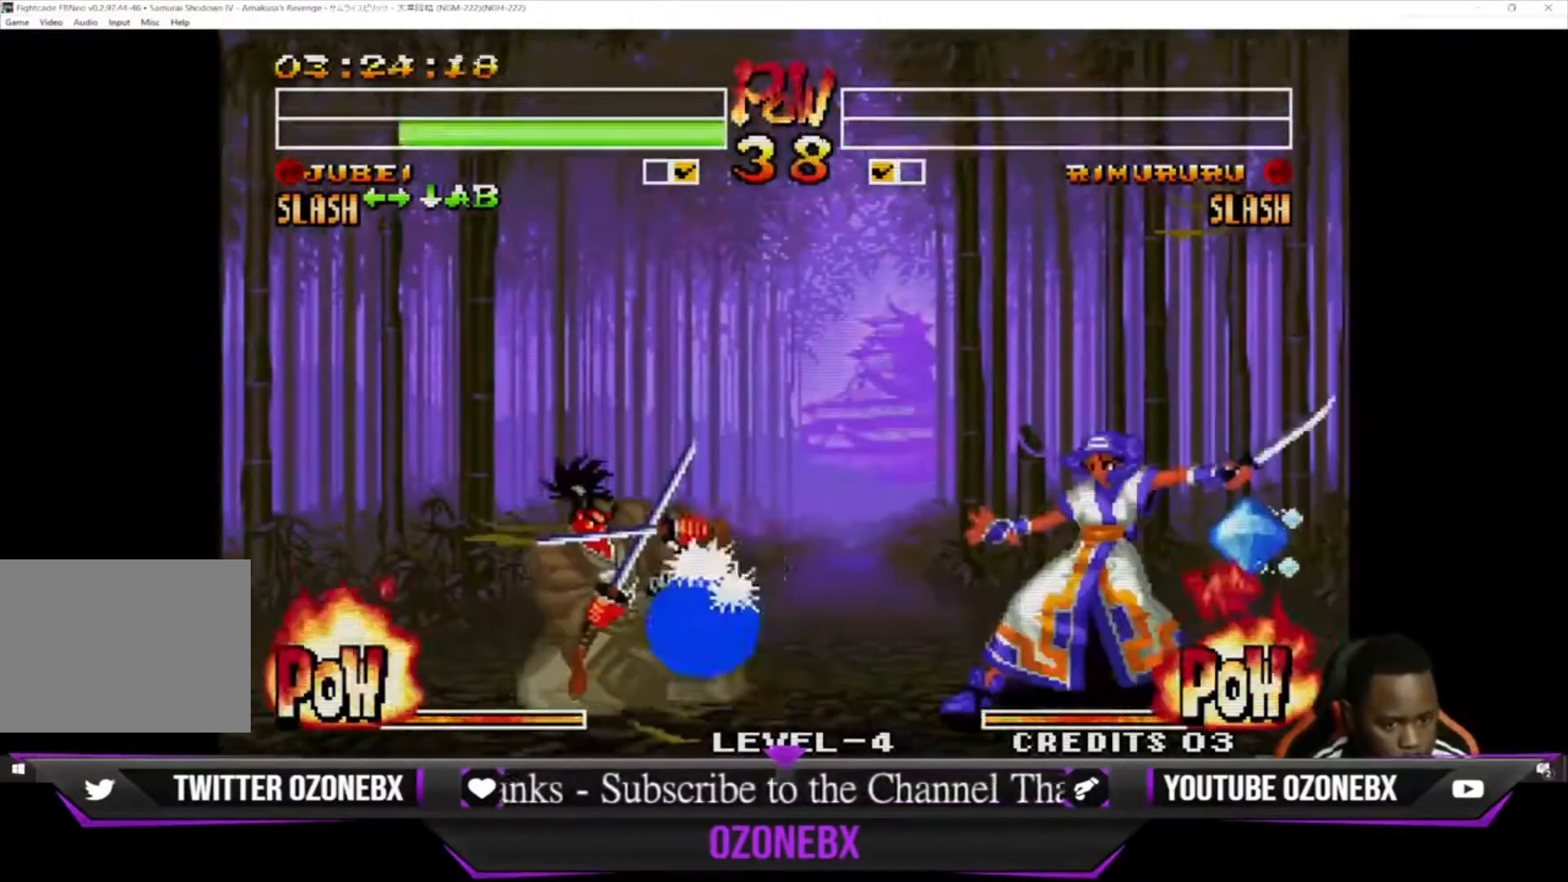
{"buttons": [], "left_stick": "up-left", "events": [[467, "left_stick", "up-left"]]}
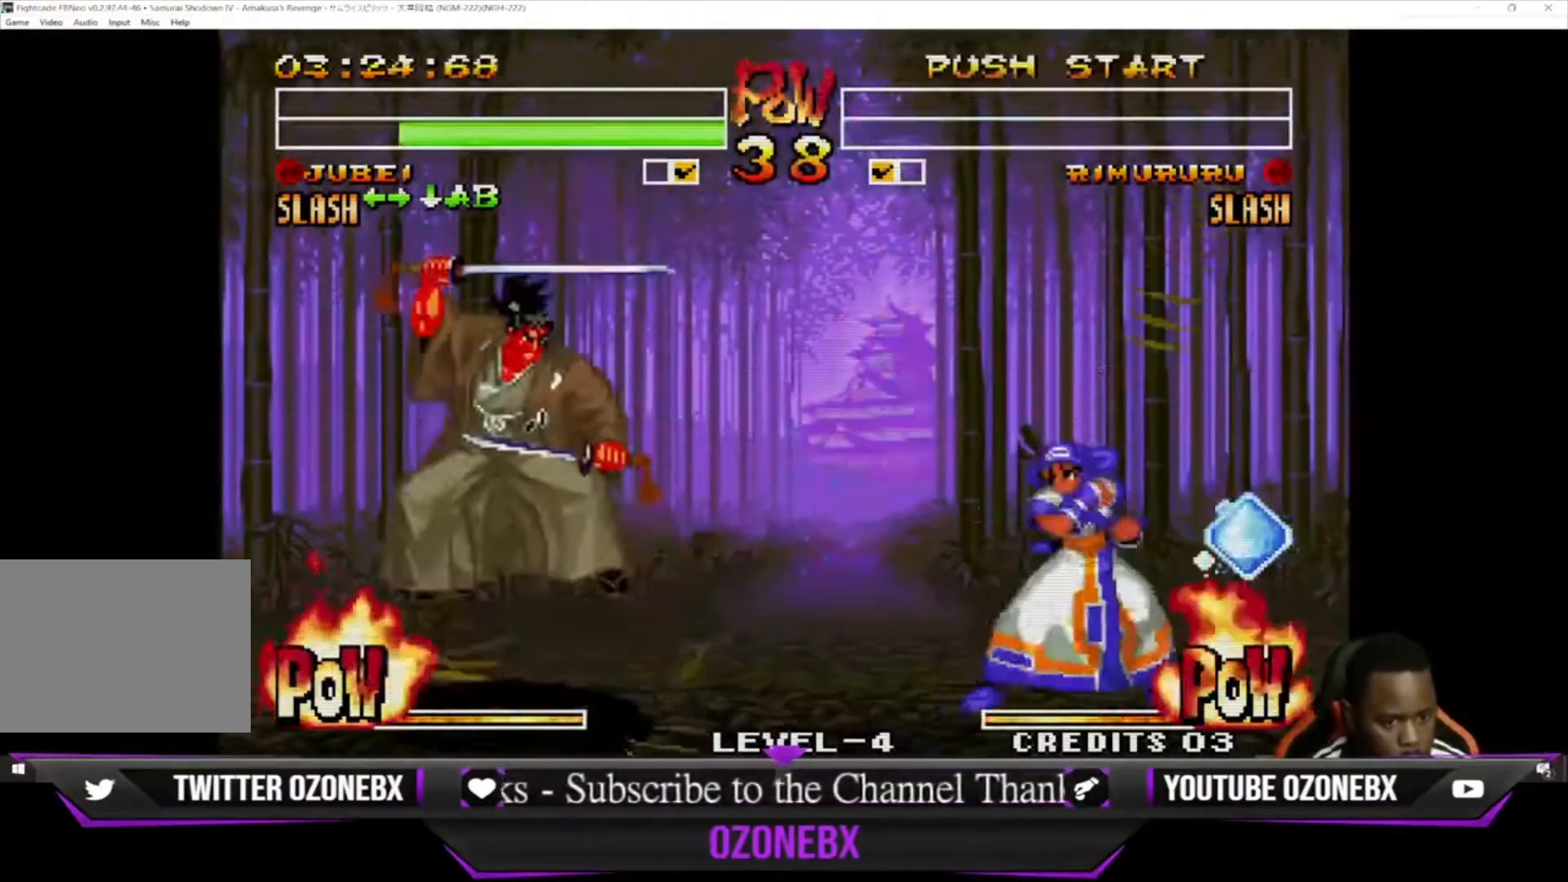
{"buttons": [], "left_stick": "center", "events": [[167, "left_stick", "down-left"], [367, "left_stick", "center"]]}
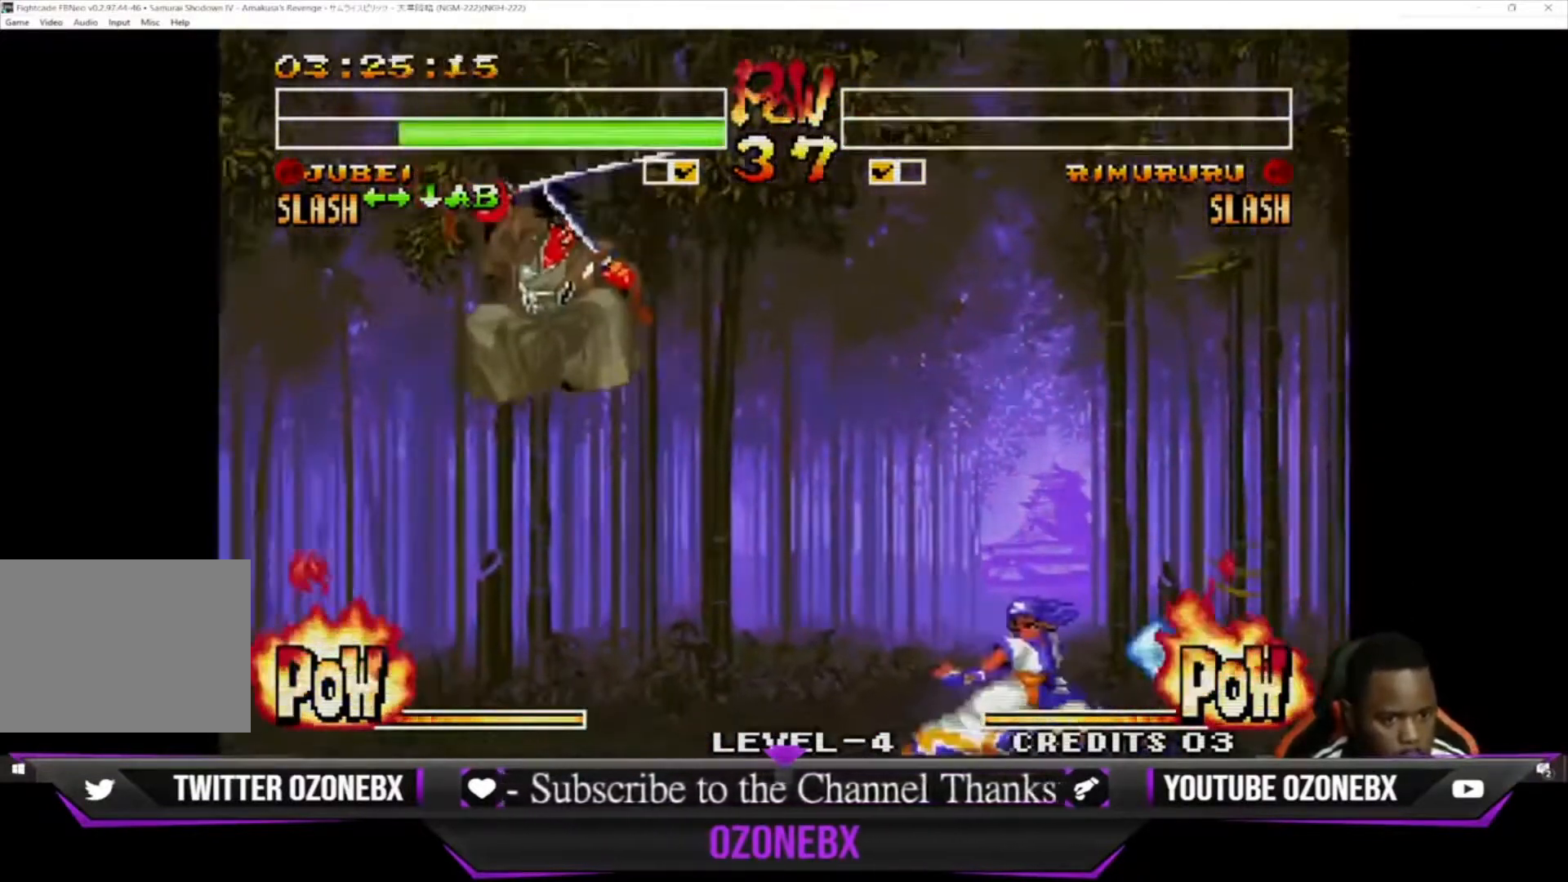
{"buttons": [], "left_stick": "left", "events": [[67, "left_stick", "down-left"], [400, "left_stick", "left"]]}
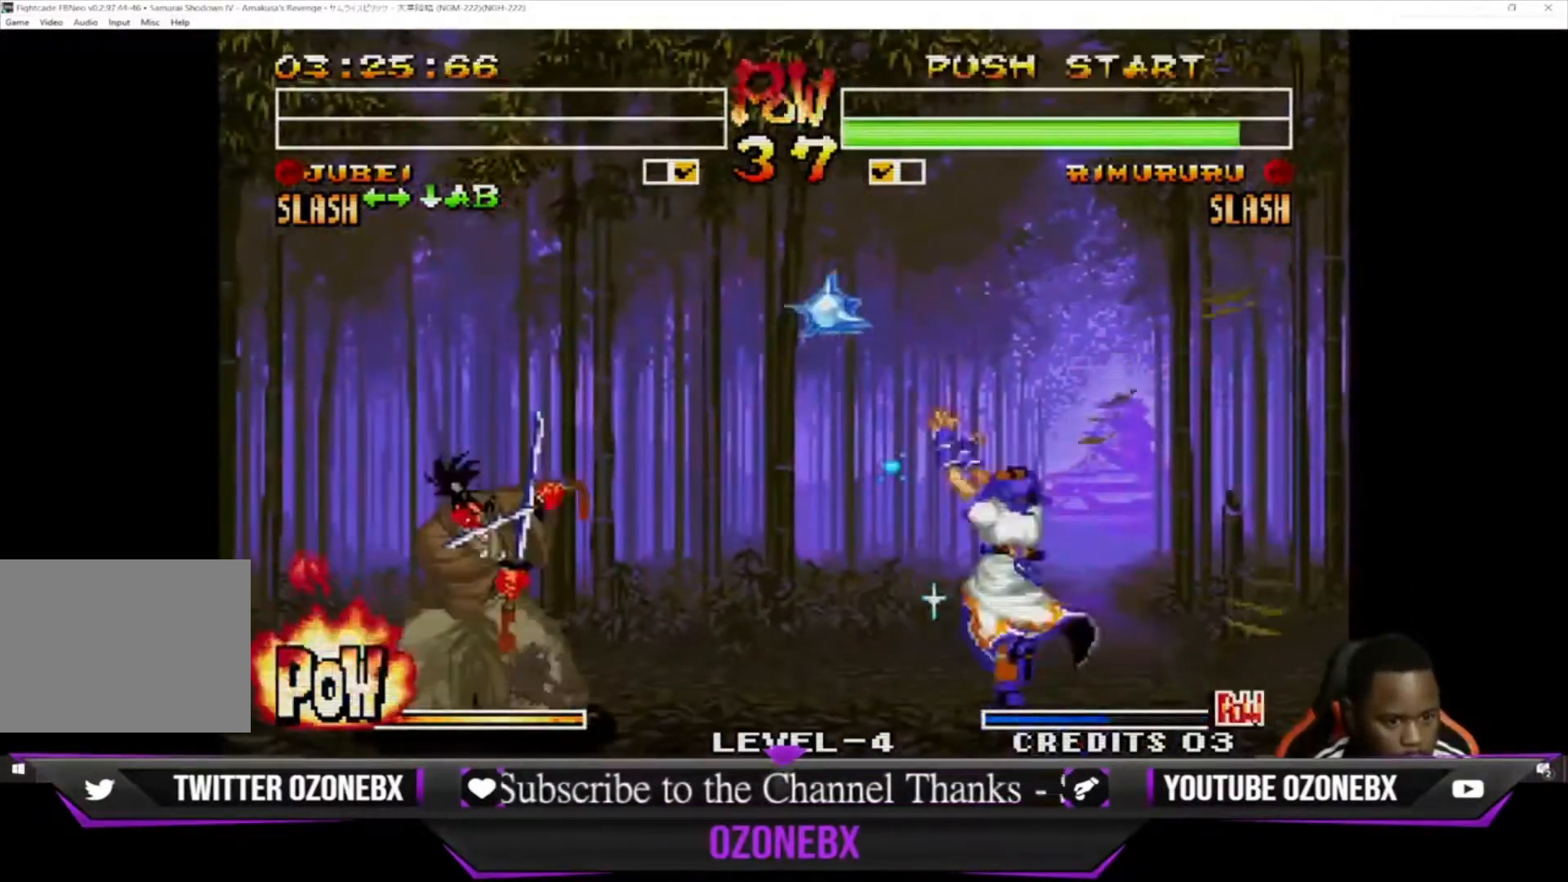
{"buttons": [], "left_stick": "down-left", "events": [[300, "left_stick", "up-left"], [467, "left_stick", "down-left"]]}
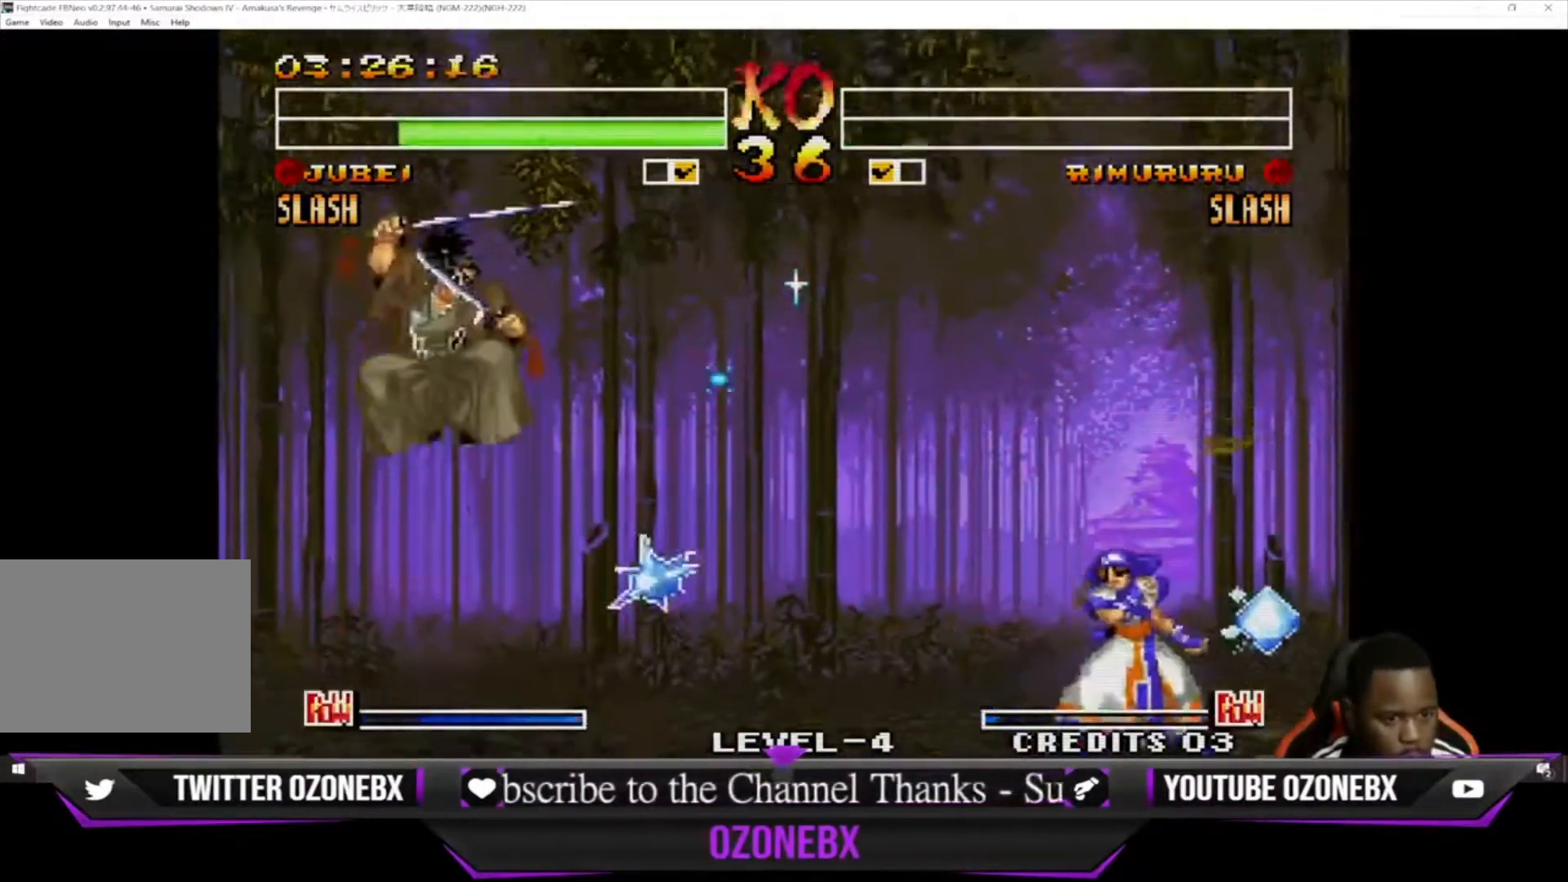
{"buttons": [], "left_stick": "down-left", "events": []}
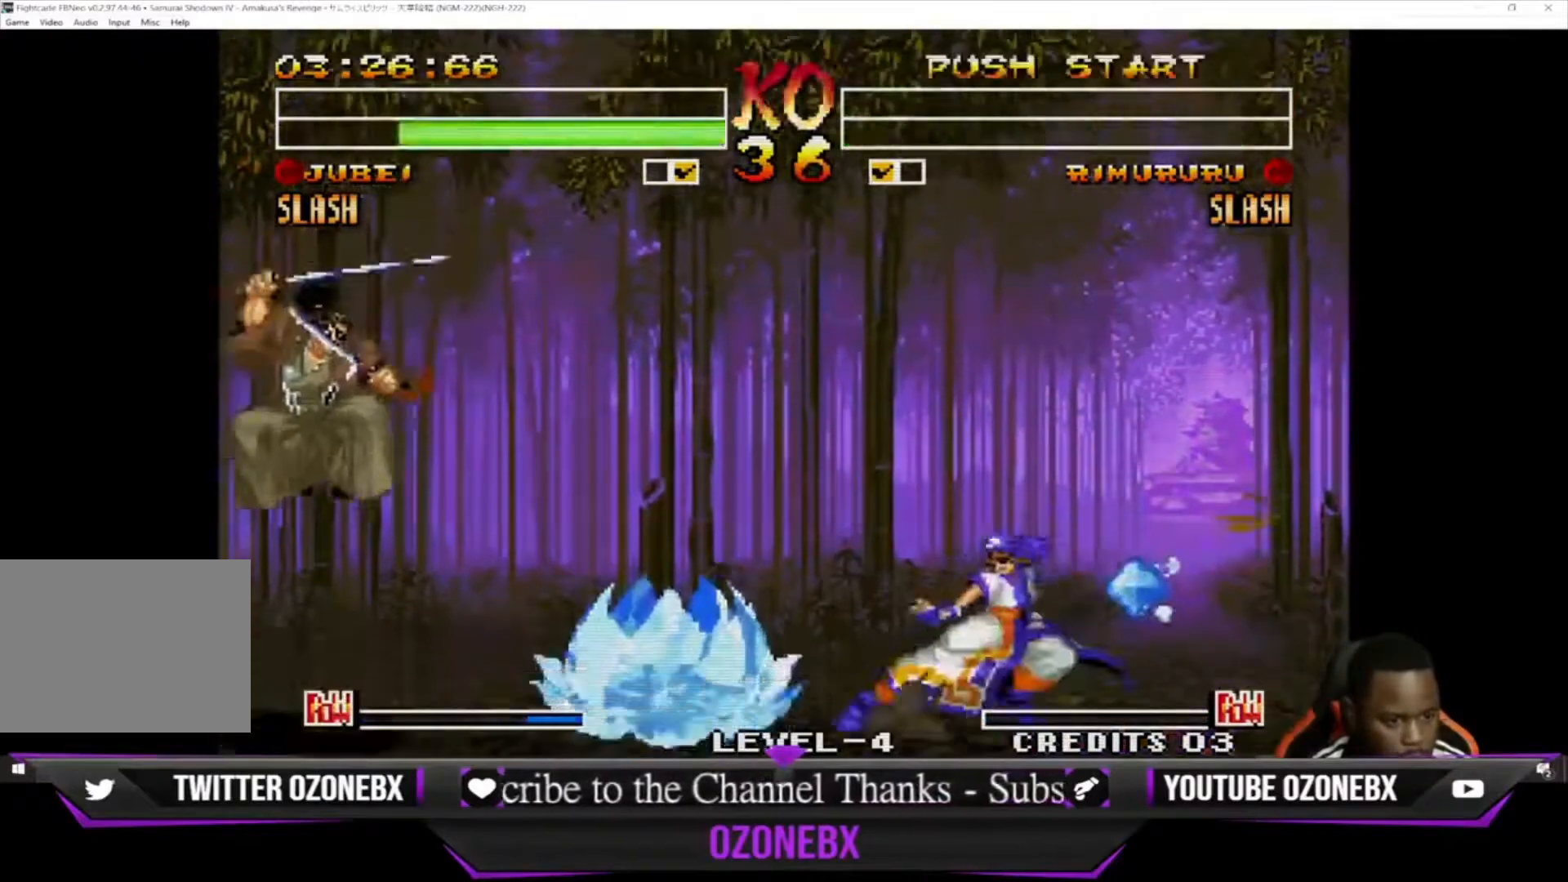
{"buttons": [], "left_stick": "down-left", "events": [[67, "left_stick", "down-right"], [200, "TRIANGLE", "down"], [200, "left_stick", "center"], [267, "TRIANGLE", "up"], [367, "left_stick", "down-left"], [400, "SQUARE", "down"], [433, "SQUARE", "up"]]}
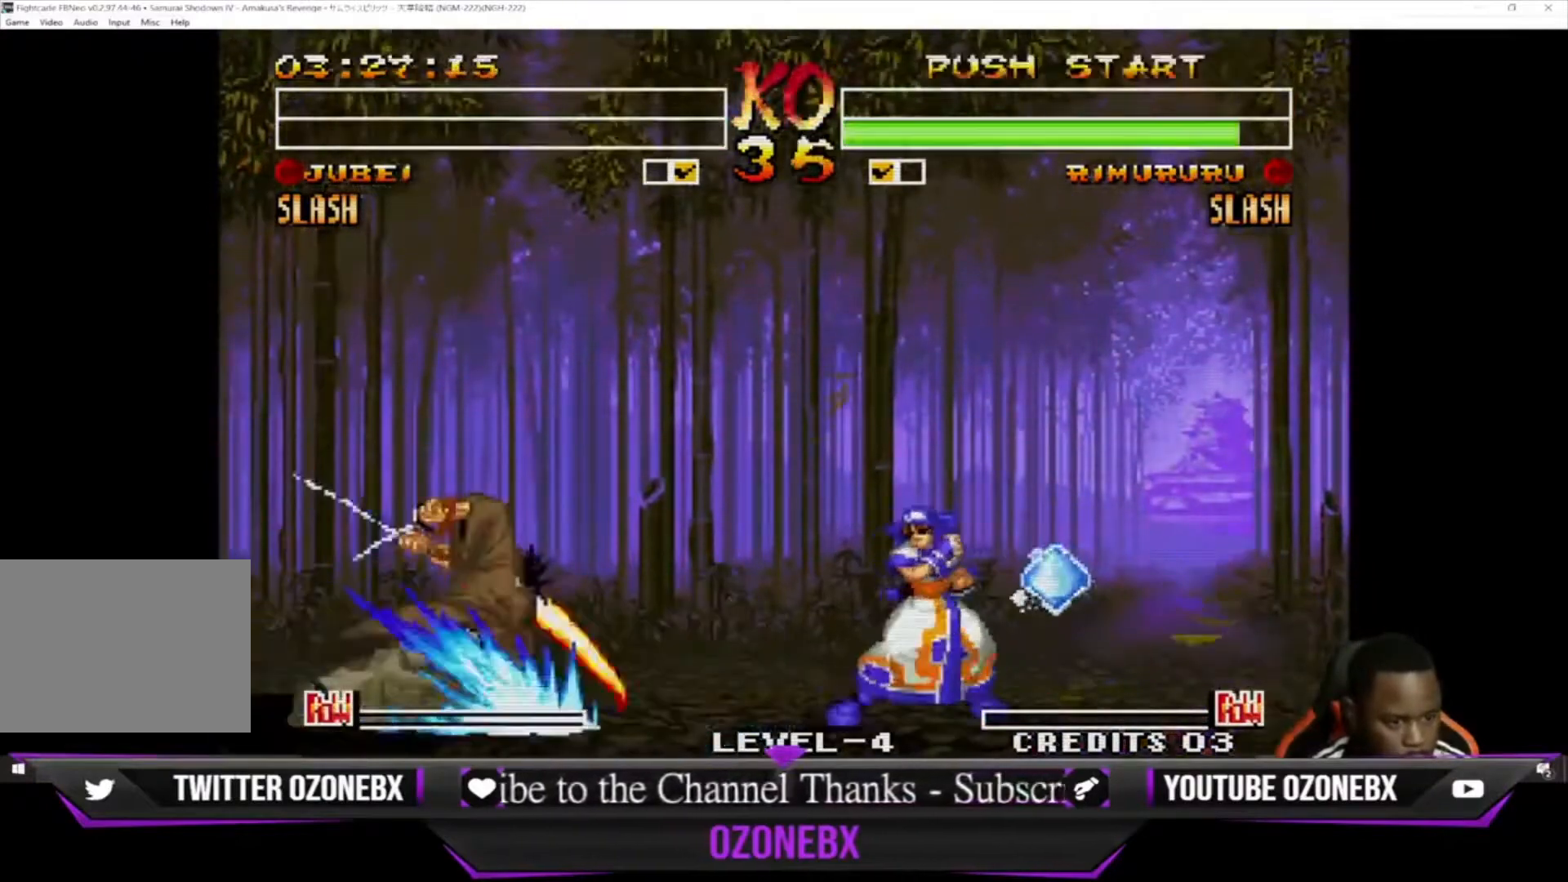
{"buttons": [], "left_stick": "down-left", "events": [[100, "SQUARE", "down"], [300, "SQUARE", "up"]]}